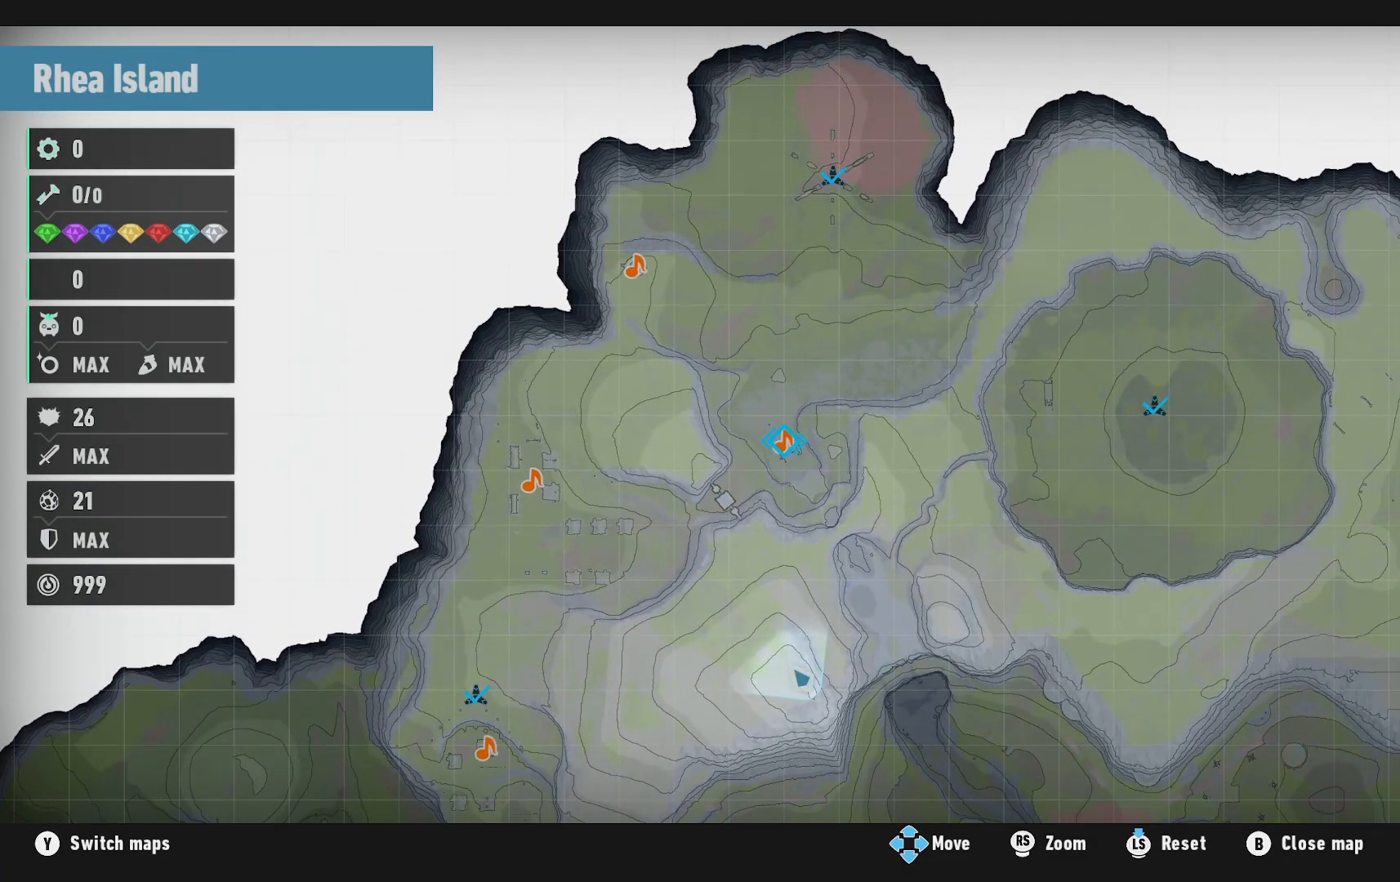
Gameplay with a controller (Xbox layout); each line is a JSON object with the inputs held at the frame after it (dt_ms = milliseconds from this image to that frame). "events" lists button and stick changes between this image and that frame as [ms after this image, input, new state], when the widget could be followed in between. Not read: L3 R2 R3.
{"dt_ms": 500, "buttons": ["X"], "left_stick": "center", "right_stick": "center", "events": [[467, "X", "down"]]}
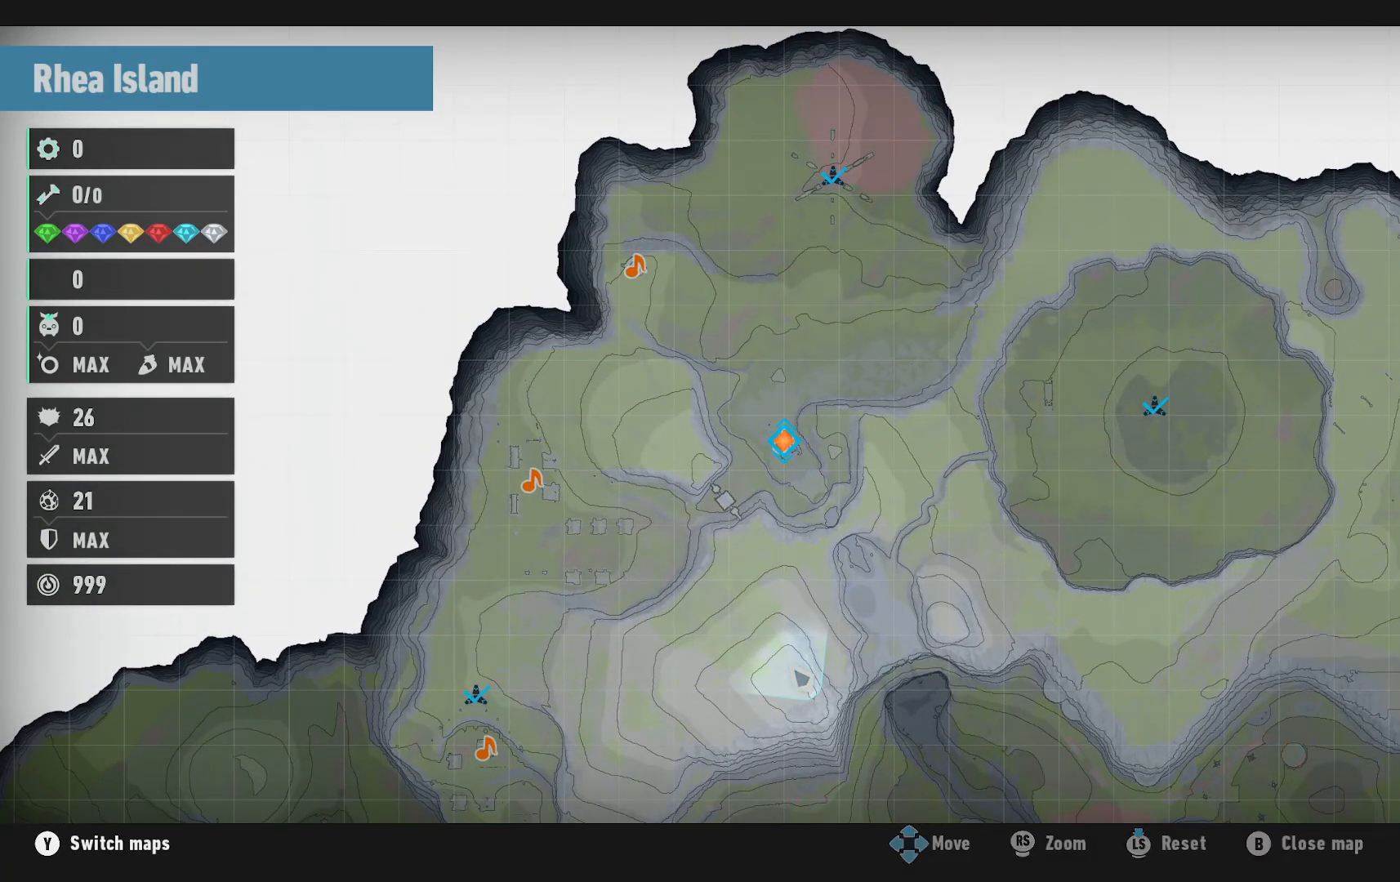
{"dt_ms": 500, "buttons": [], "left_stick": "center", "right_stick": "center", "events": [[117, "X", "up"]]}
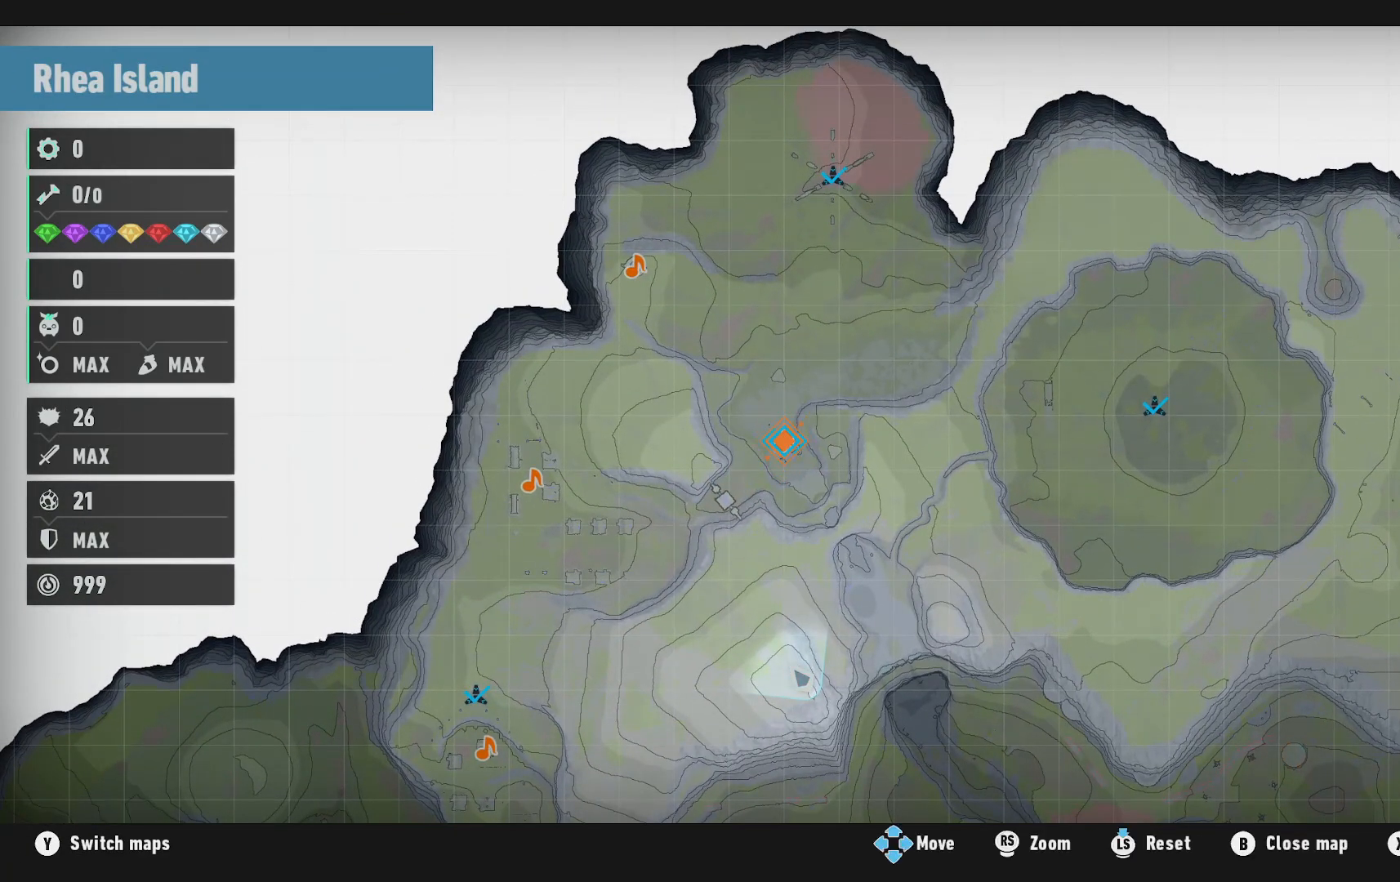
{"dt_ms": 500, "buttons": [], "left_stick": "center", "right_stick": "center", "events": [[183, "B", "down"], [300, "B", "up"]]}
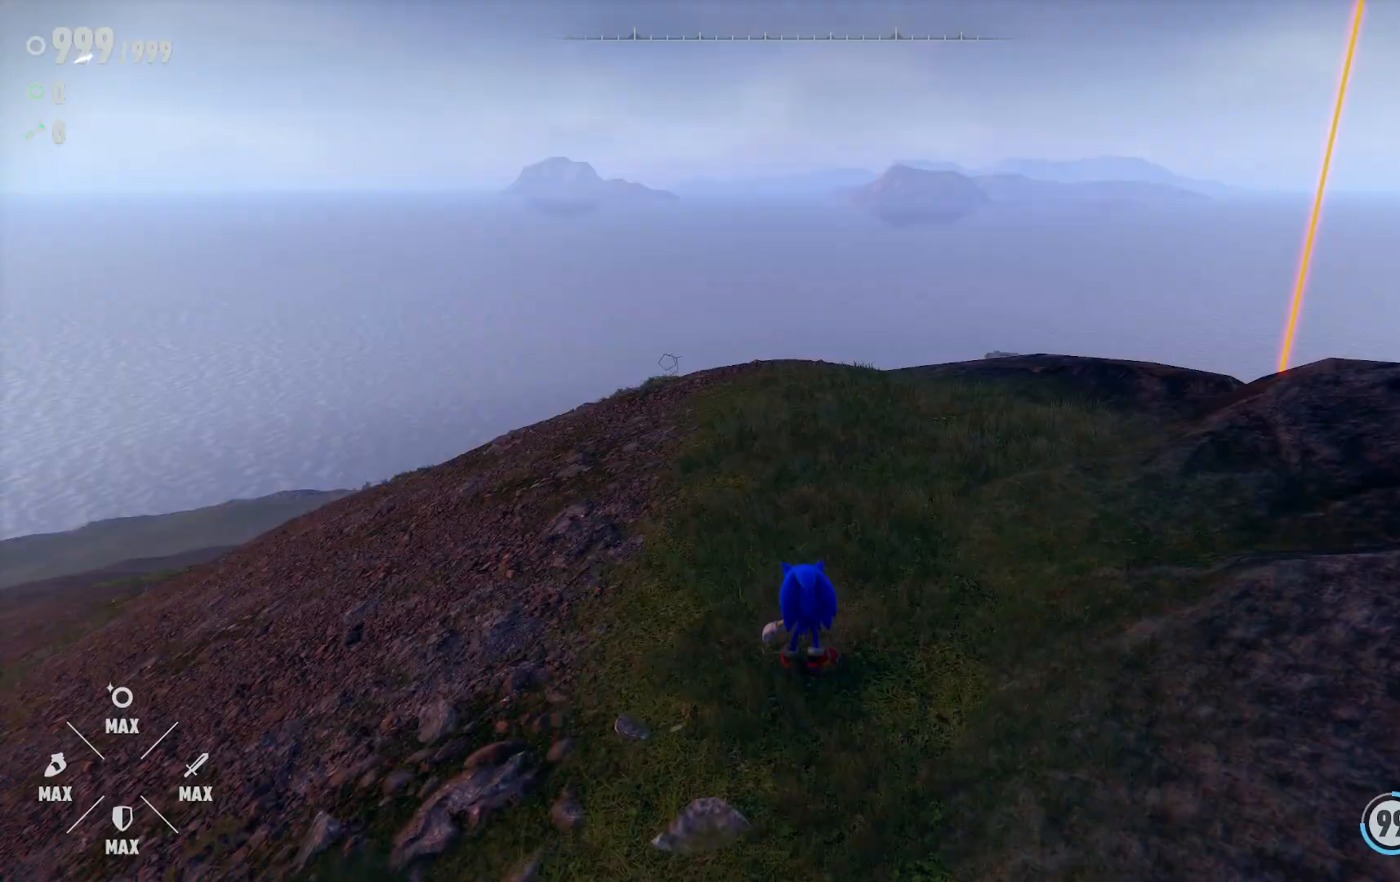
{"dt_ms": 500, "buttons": [], "left_stick": "center", "right_stick": "center", "events": []}
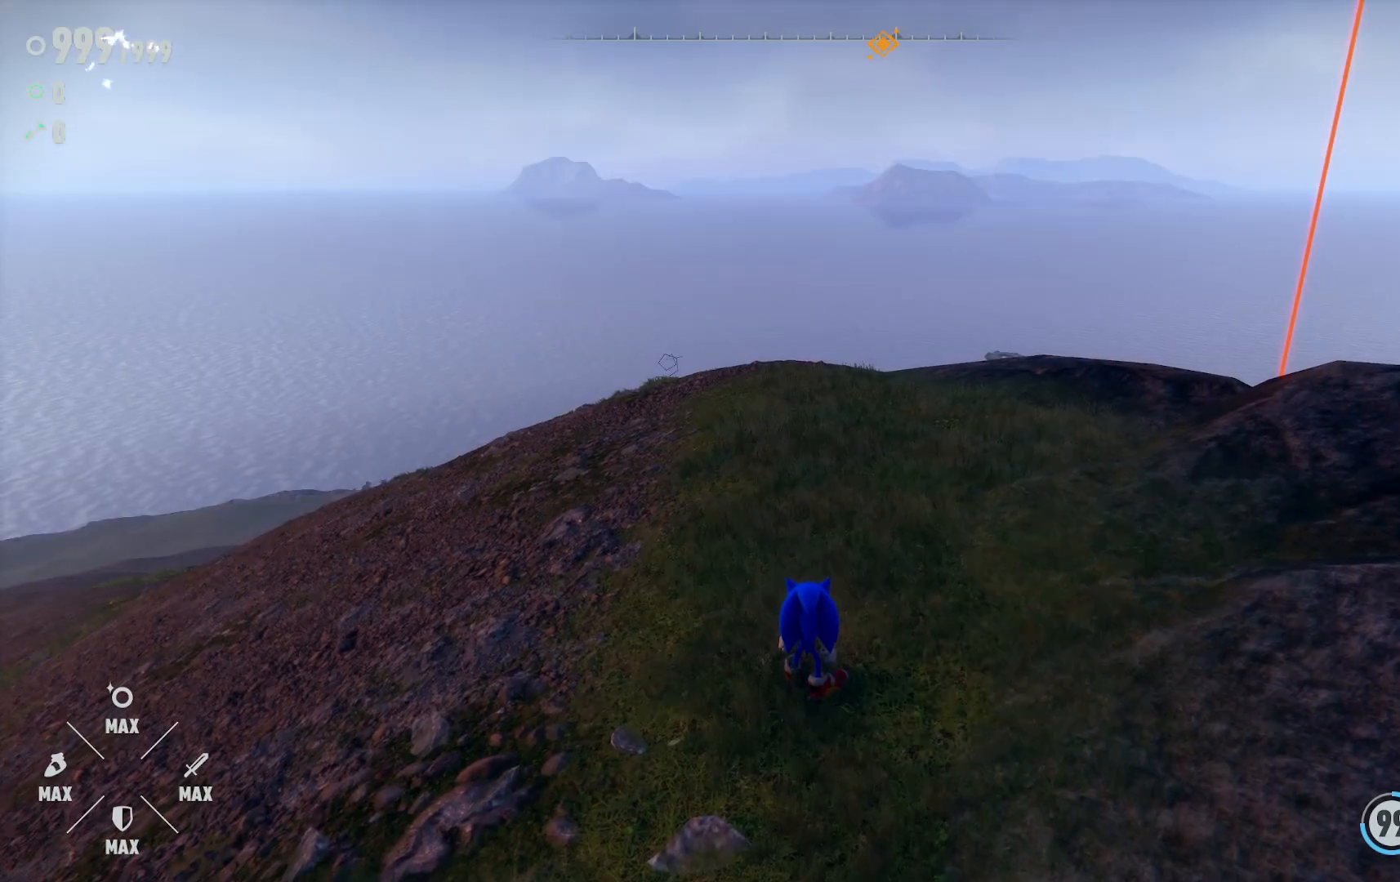
{"dt_ms": 500, "buttons": ["DPAD_RIGHT"], "left_stick": "center", "right_stick": "center", "events": [[83, "DPAD_LEFT", "down"], [183, "DPAD_LEFT", "up"], [450, "DPAD_RIGHT", "down"]]}
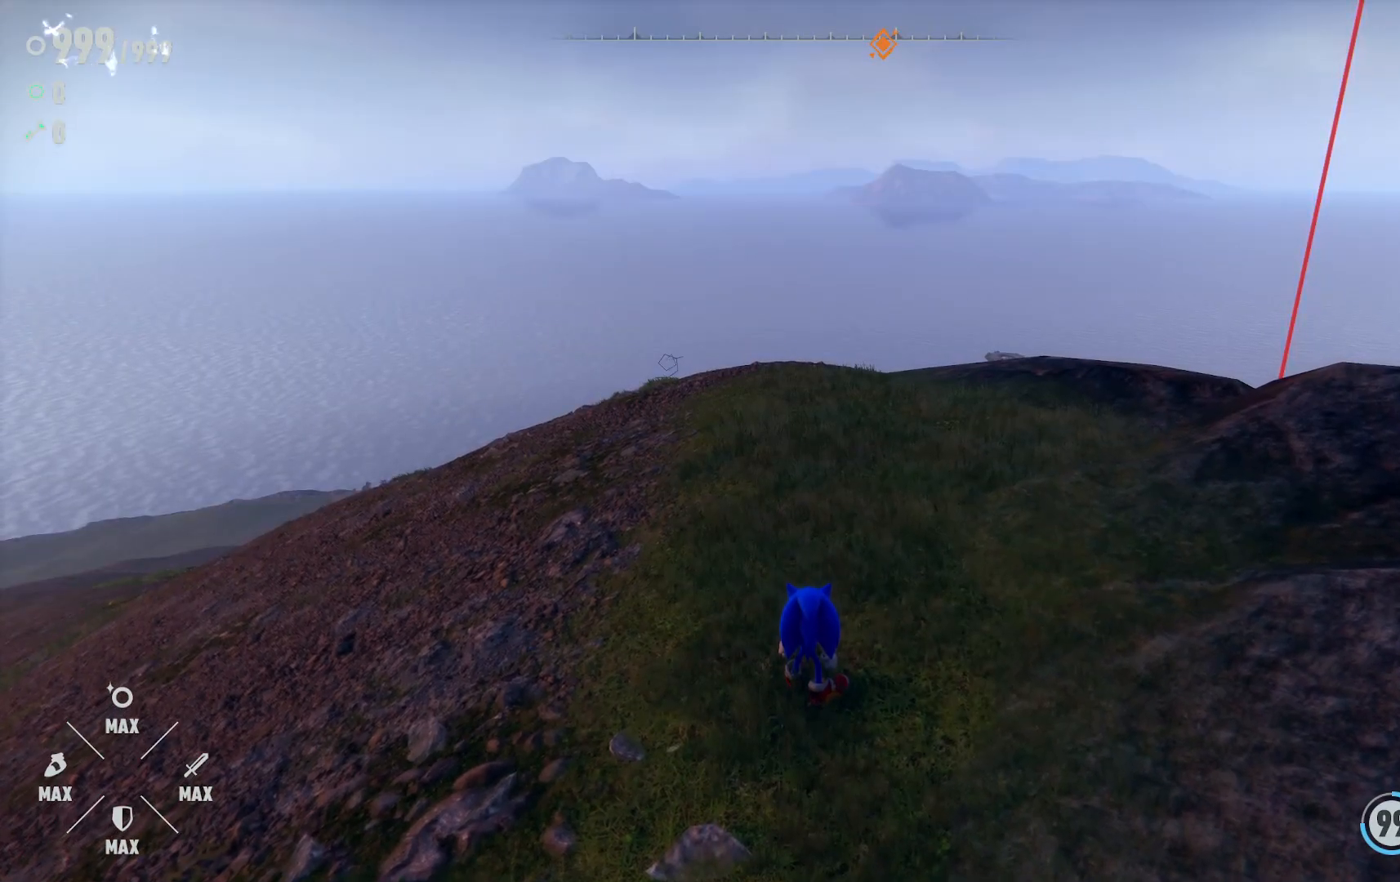
{"dt_ms": 500, "buttons": ["DPAD_RIGHT"], "left_stick": "center", "right_stick": "center", "events": []}
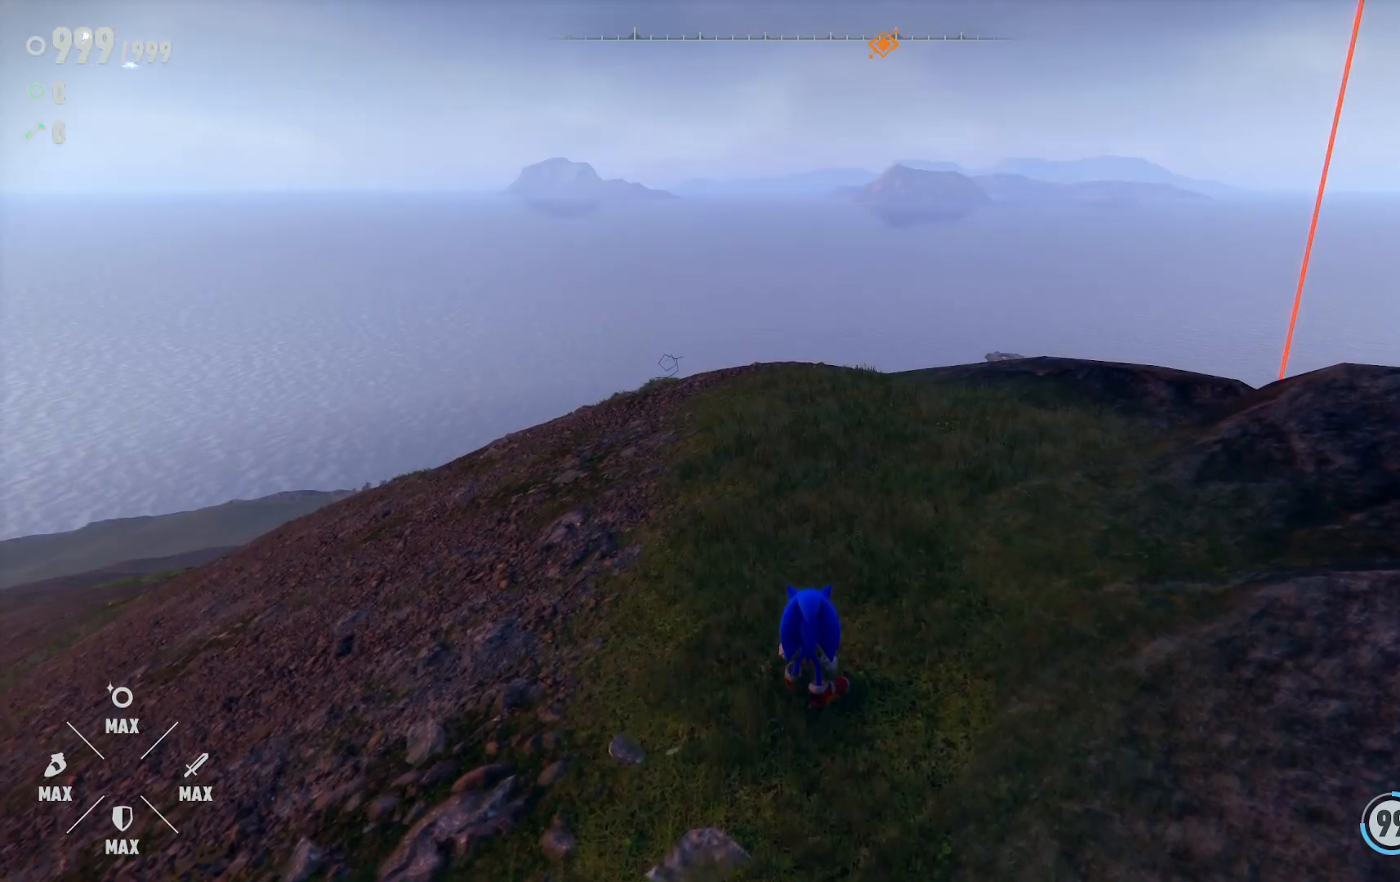
{"dt_ms": 500, "buttons": ["DPAD_RIGHT"], "left_stick": "center", "right_stick": "center", "events": []}
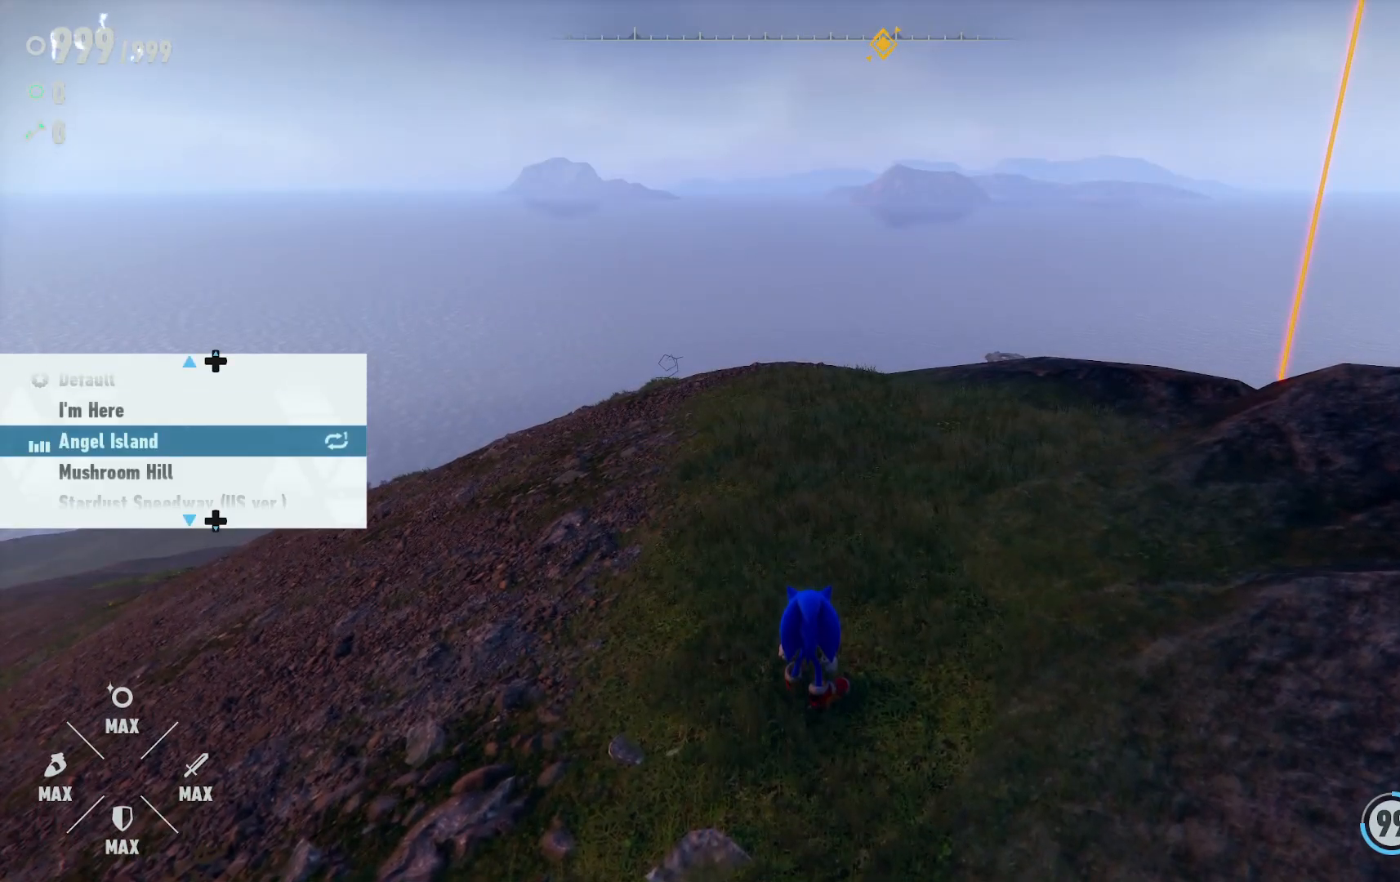
{"dt_ms": 500, "buttons": [], "left_stick": "center", "right_stick": "center", "events": [[50, "DPAD_RIGHT", "up"]]}
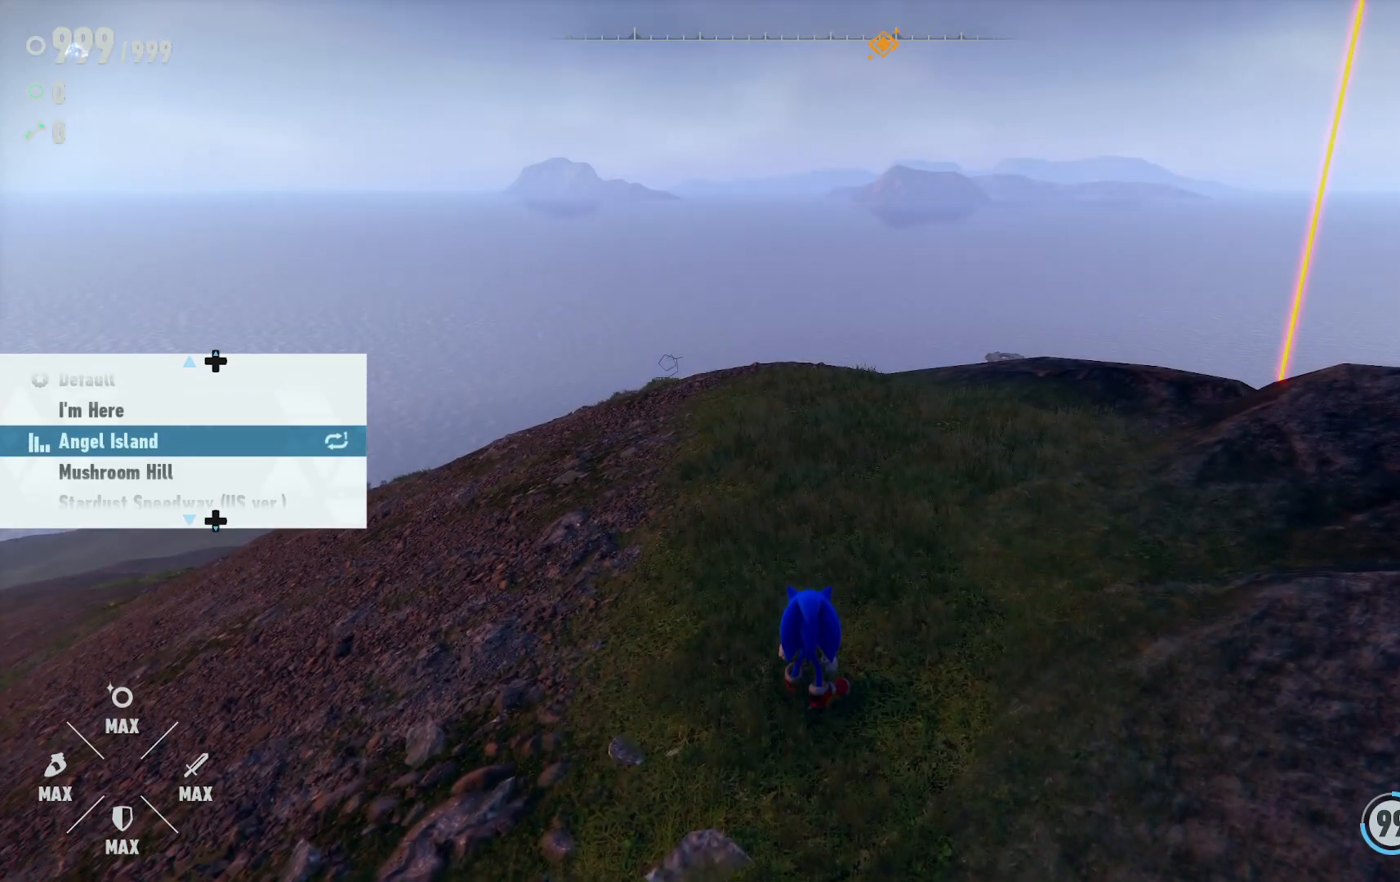
{"dt_ms": 500, "buttons": ["DPAD_DOWN"], "left_stick": "center", "right_stick": "center", "events": [[233, "DPAD_DOWN", "down"]]}
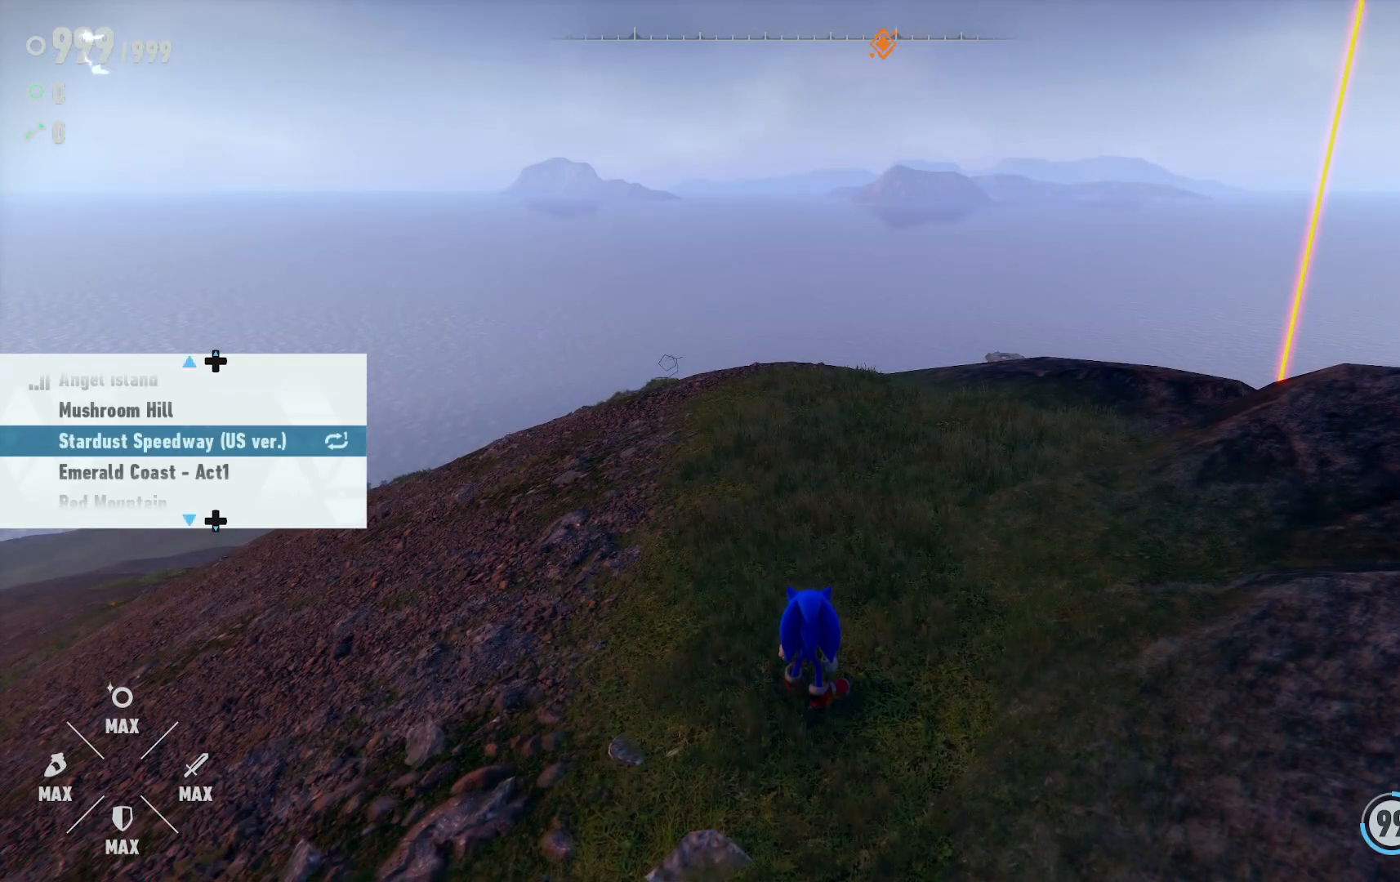
{"dt_ms": 500, "buttons": [], "left_stick": "center", "right_stick": "center", "events": [[417, "DPAD_DOWN", "up"]]}
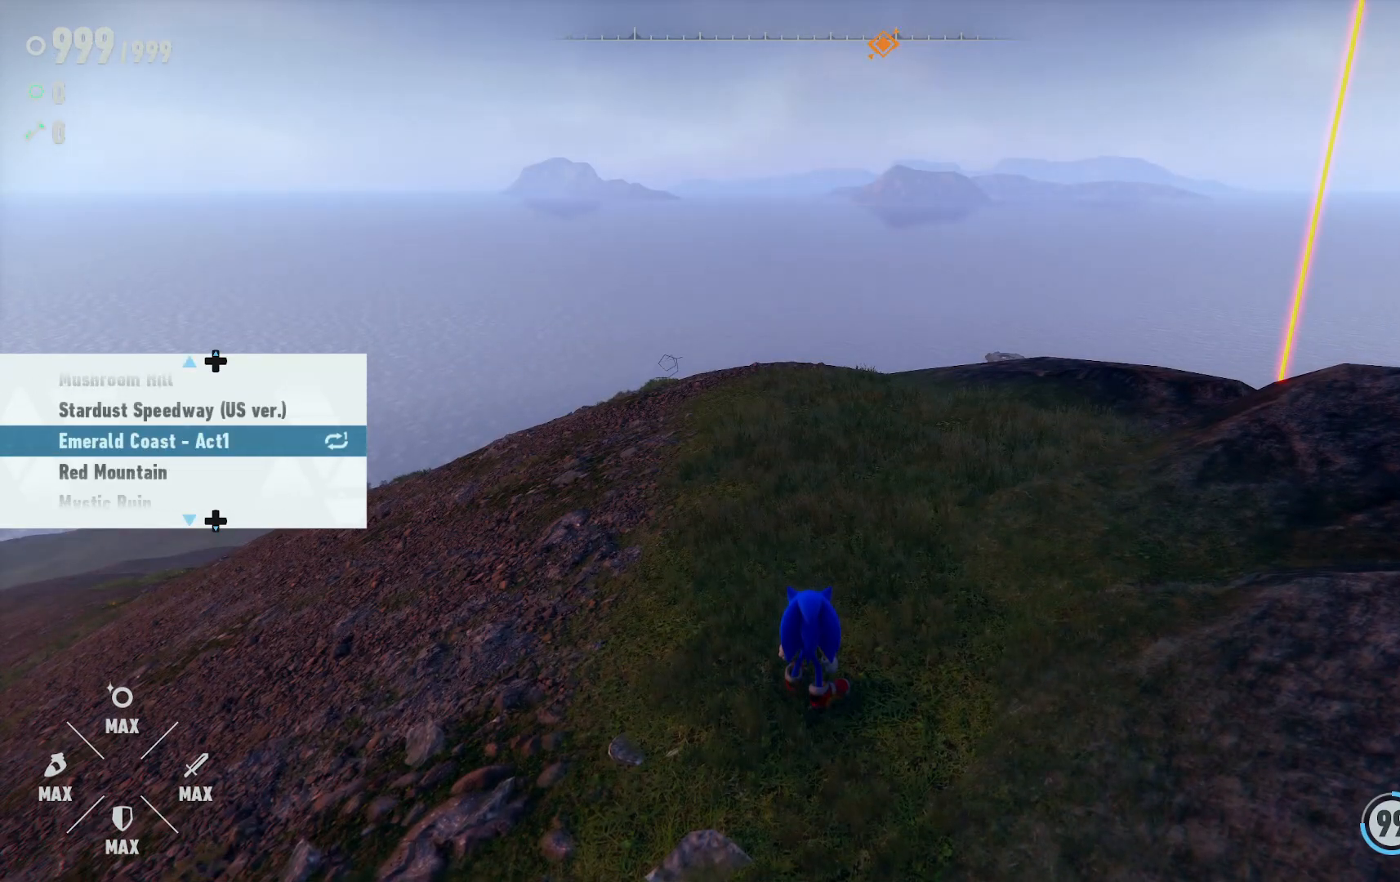
{"dt_ms": 500, "buttons": [], "left_stick": "center", "right_stick": "center", "events": [[33, "DPAD_DOWN", "down"], [133, "DPAD_DOWN", "up"], [233, "DPAD_DOWN", "down"], [300, "DPAD_DOWN", "up"], [383, "DPAD_DOWN", "down"], [450, "DPAD_DOWN", "up"]]}
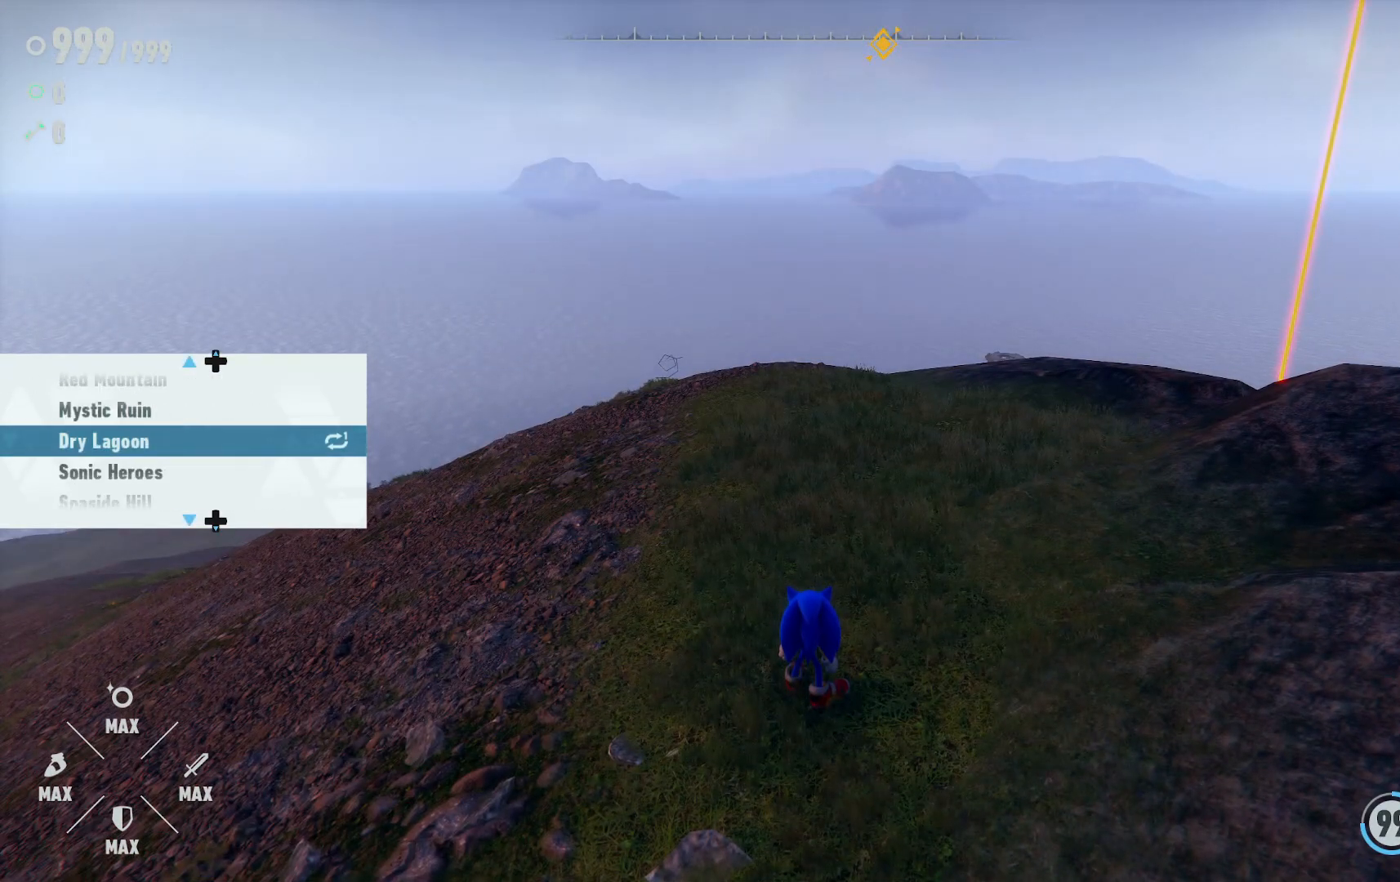
{"dt_ms": 500, "buttons": [], "left_stick": "center", "right_stick": "center", "events": [[33, "DPAD_DOWN", "down"], [117, "DPAD_DOWN", "up"], [200, "DPAD_DOWN", "down"], [267, "DPAD_DOWN", "up"], [367, "DPAD_DOWN", "down"], [433, "DPAD_DOWN", "up"]]}
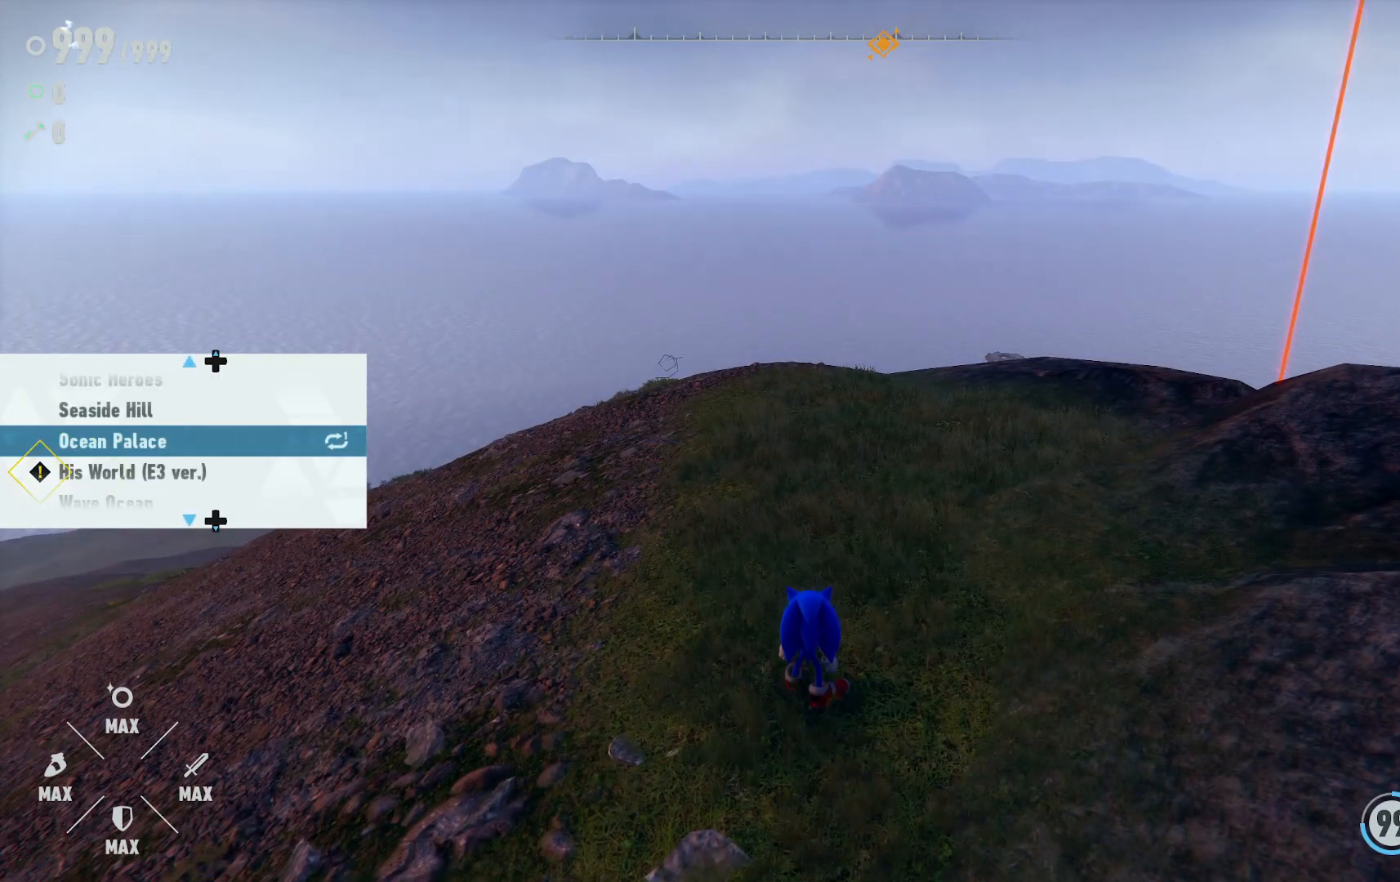
{"dt_ms": 500, "buttons": [], "left_stick": "center", "right_stick": "center", "events": [[250, "DPAD_DOWN", "down"], [367, "DPAD_DOWN", "up"]]}
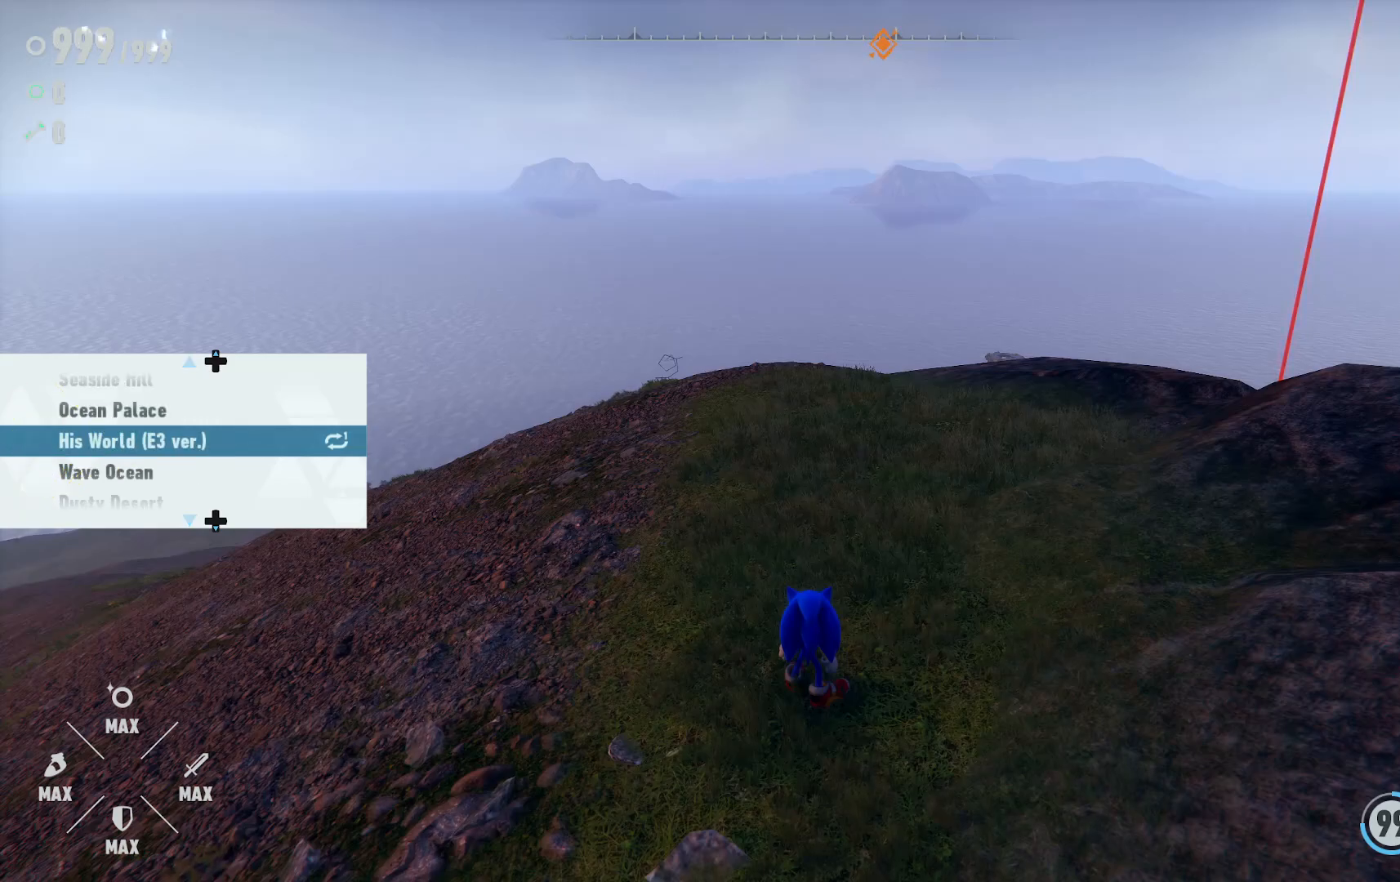
{"dt_ms": 500, "buttons": [], "left_stick": "center", "right_stick": "center", "events": []}
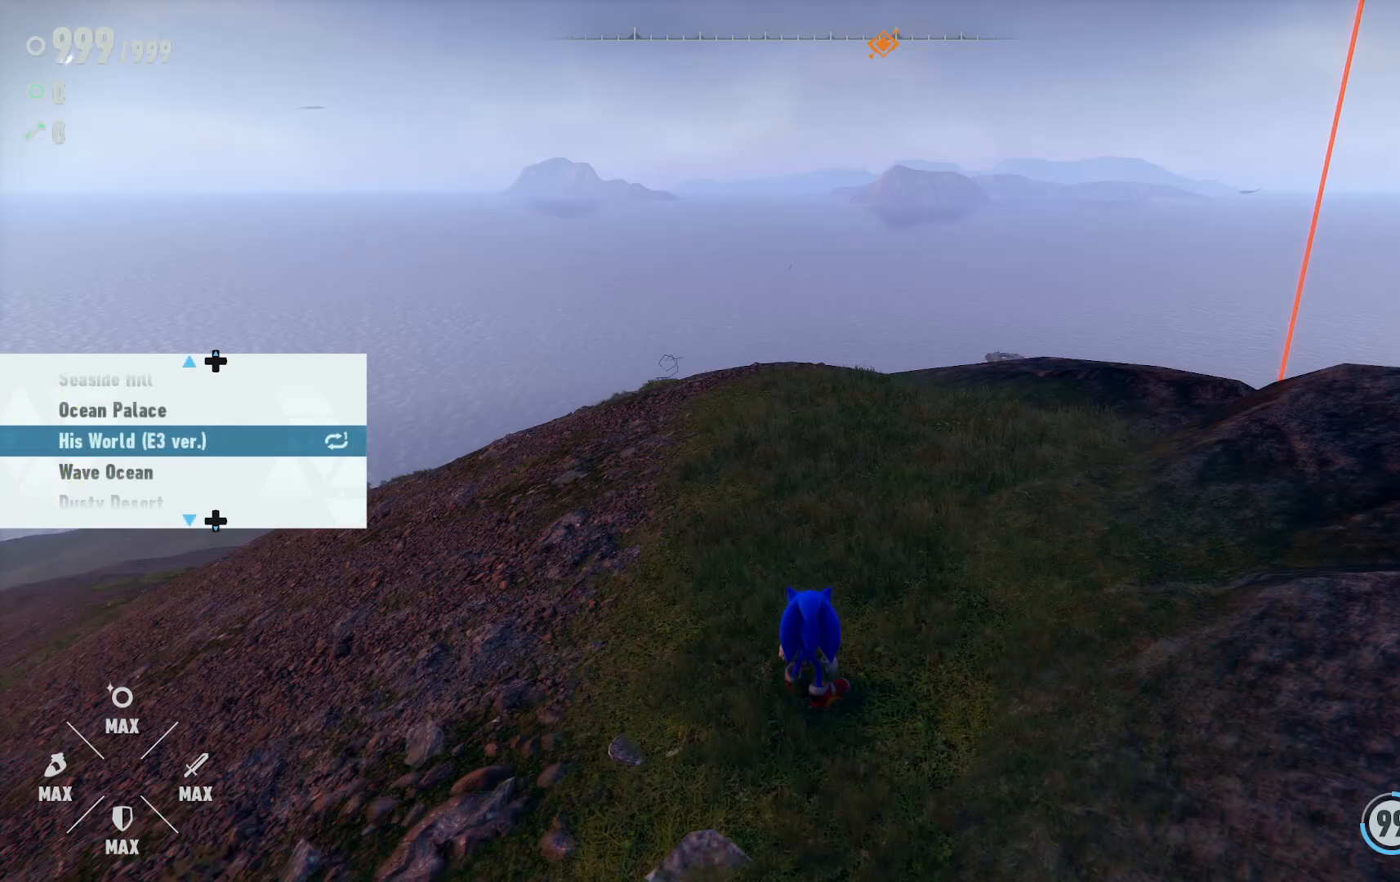
{"dt_ms": 500, "buttons": [], "left_stick": "center", "right_stick": "center", "events": []}
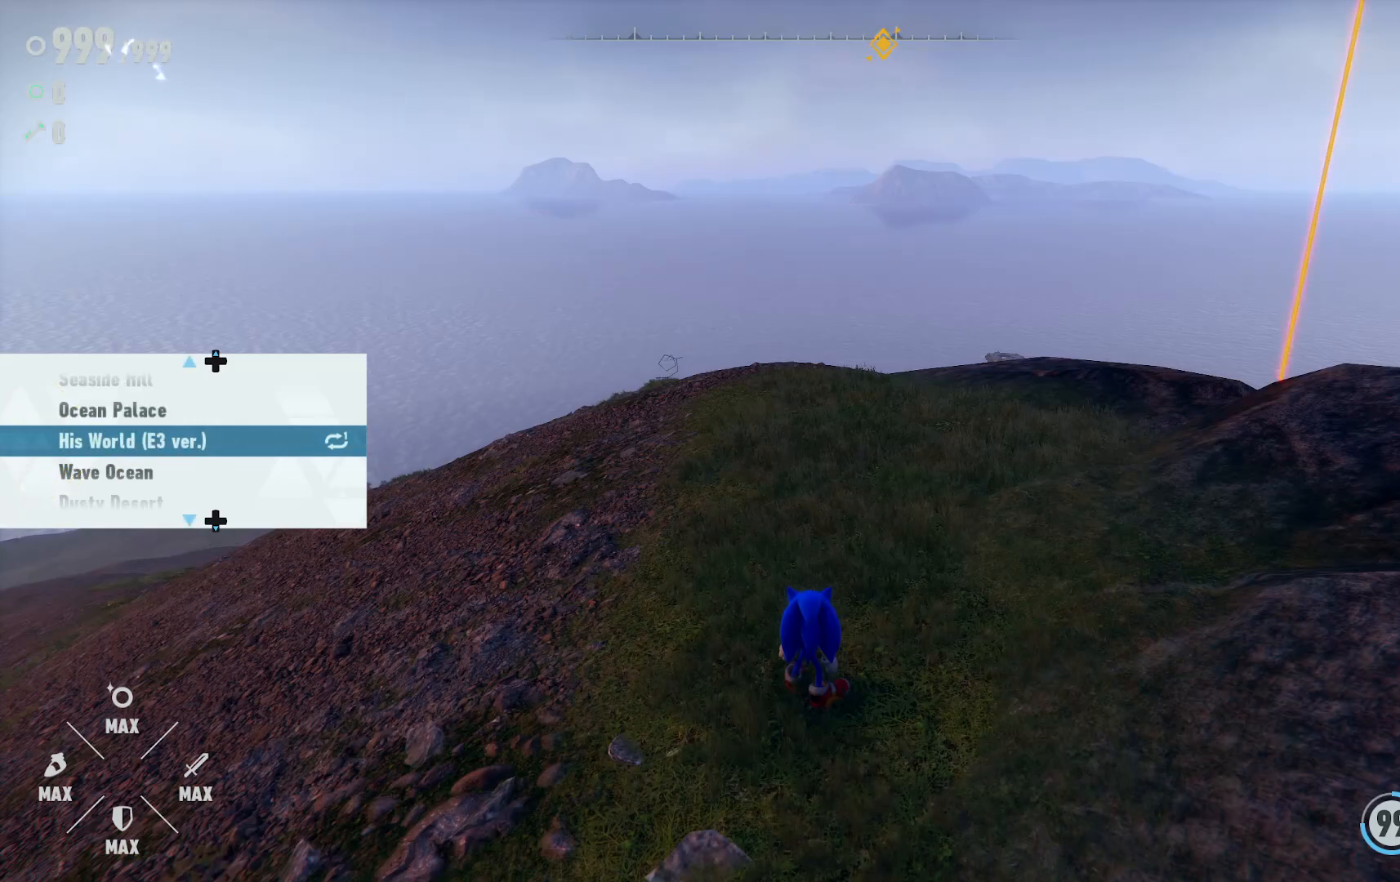
{"dt_ms": 500, "buttons": [], "left_stick": "center", "right_stick": "center", "events": []}
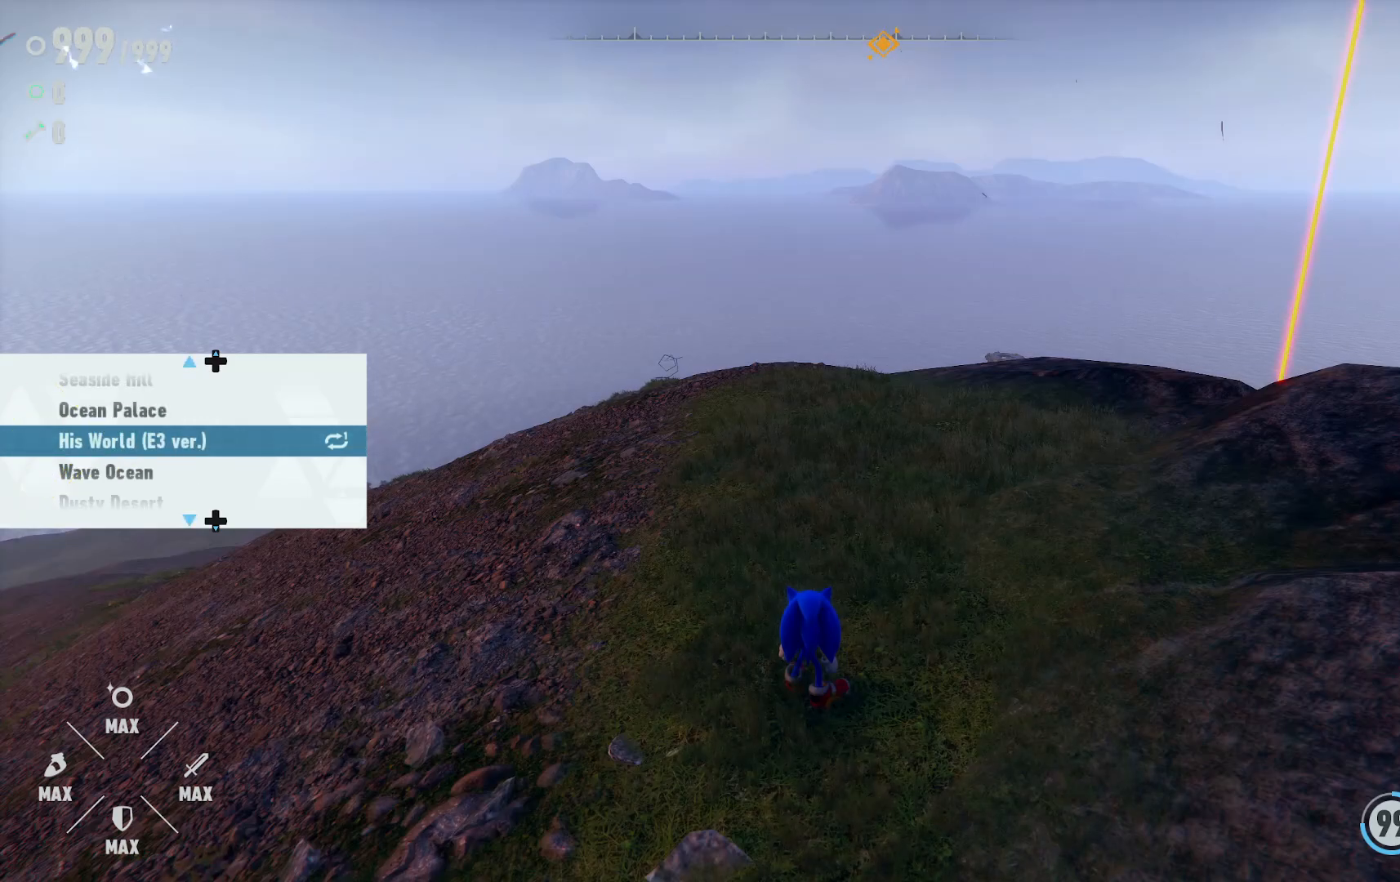
{"dt_ms": 500, "buttons": ["DPAD_RIGHT"], "left_stick": "center", "right_stick": "center", "events": [[250, "DPAD_RIGHT", "down"]]}
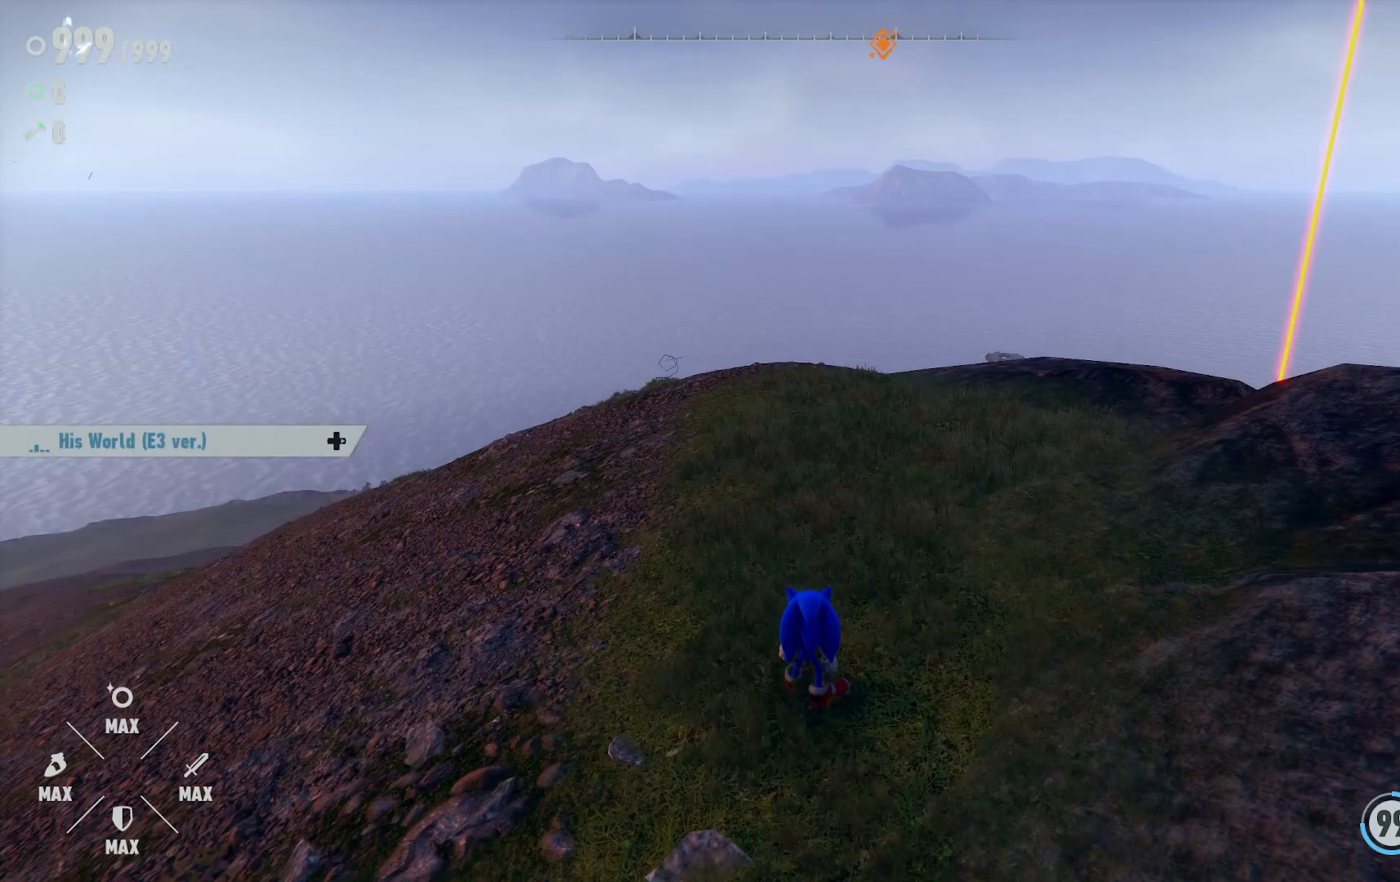
{"dt_ms": 500, "buttons": [], "left_stick": "center", "right_stick": "center", "events": [[267, "DPAD_RIGHT", "up"]]}
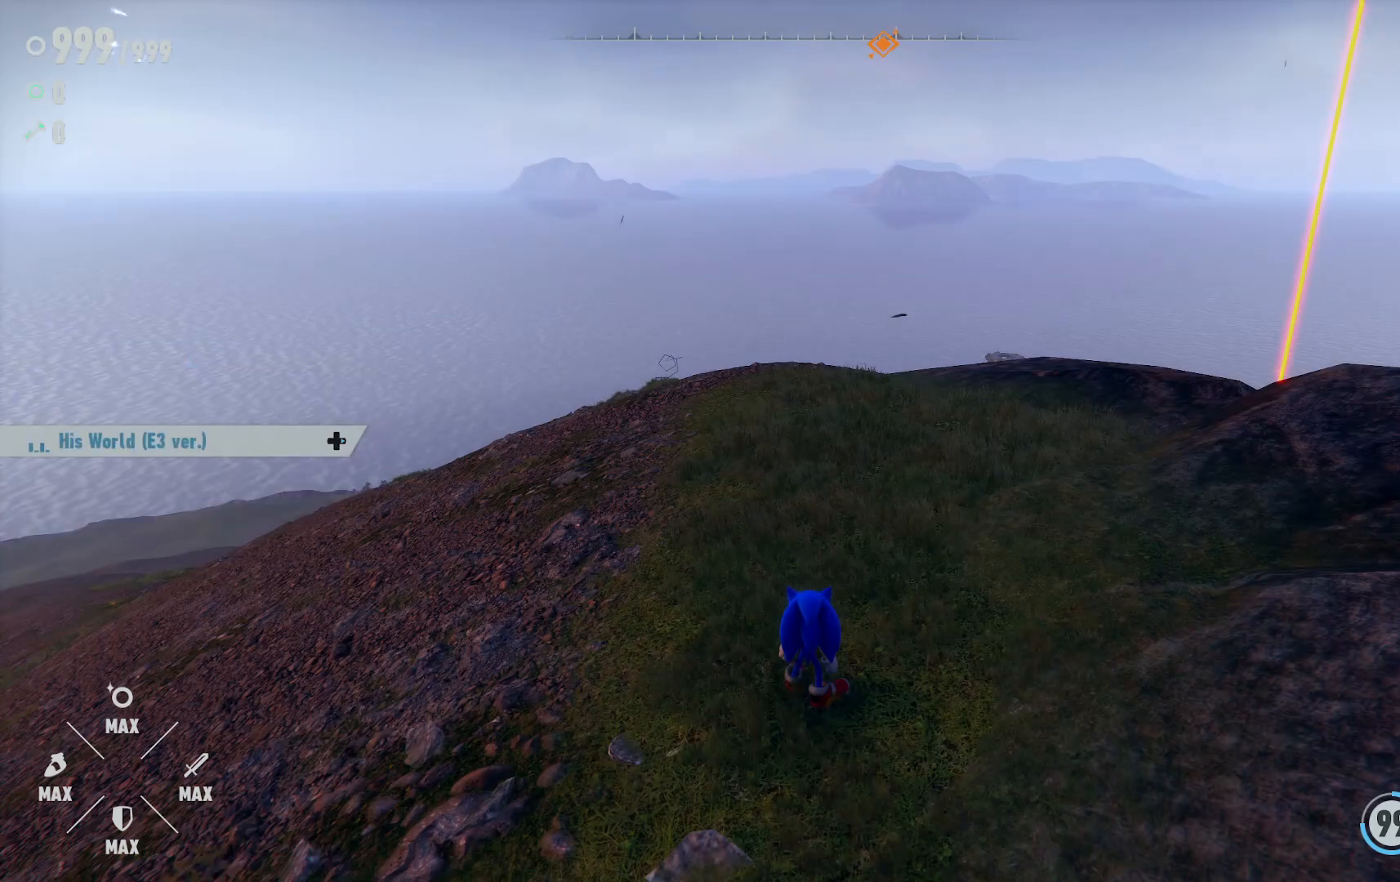
{"dt_ms": 500, "buttons": [], "left_stick": "up", "right_stick": "center", "events": [[67, "left_stick", "up"]]}
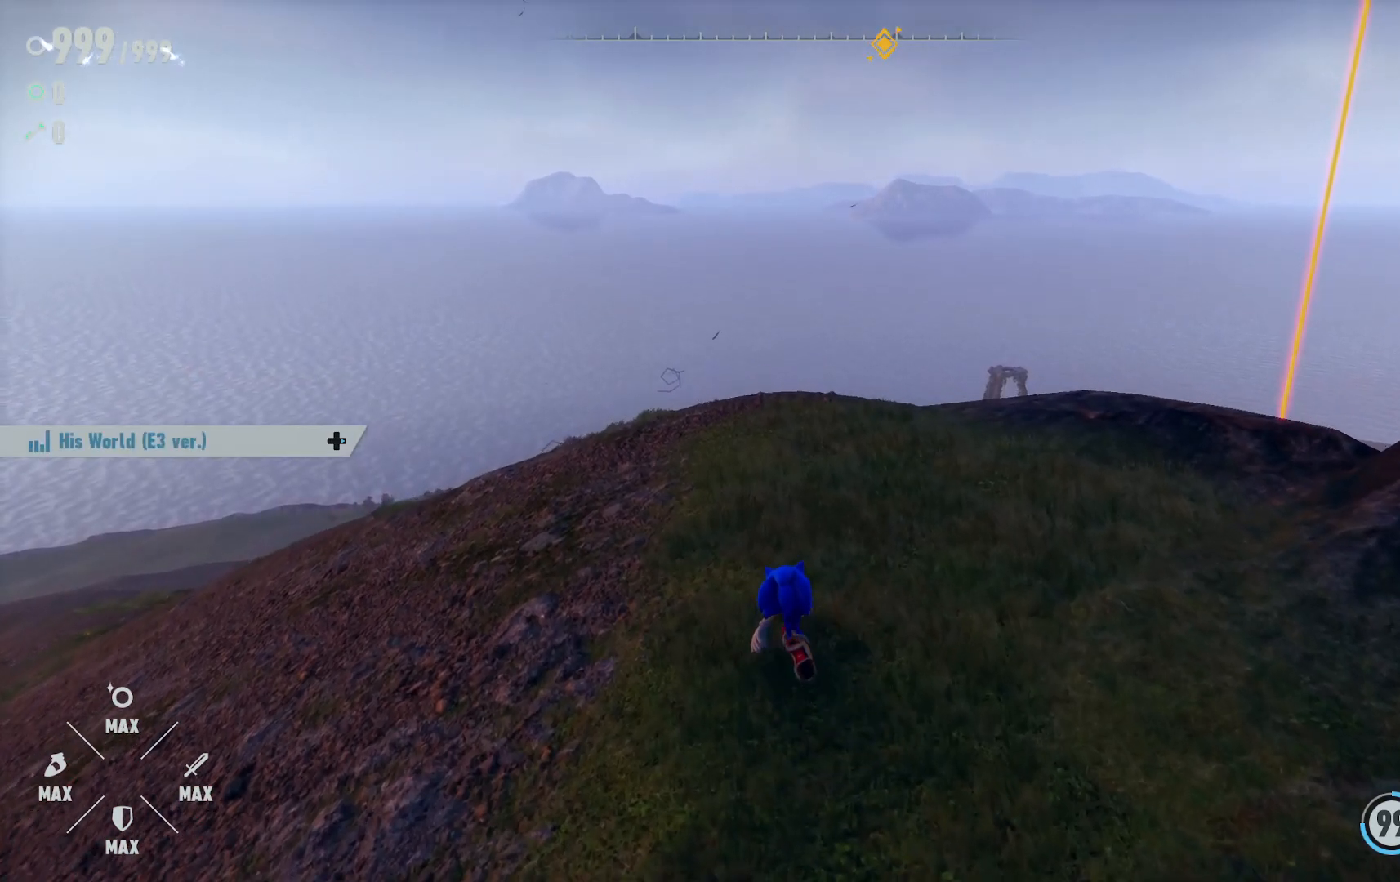
{"dt_ms": 500, "buttons": [], "left_stick": "up", "right_stick": "down", "events": [[467, "right_stick", "down"]]}
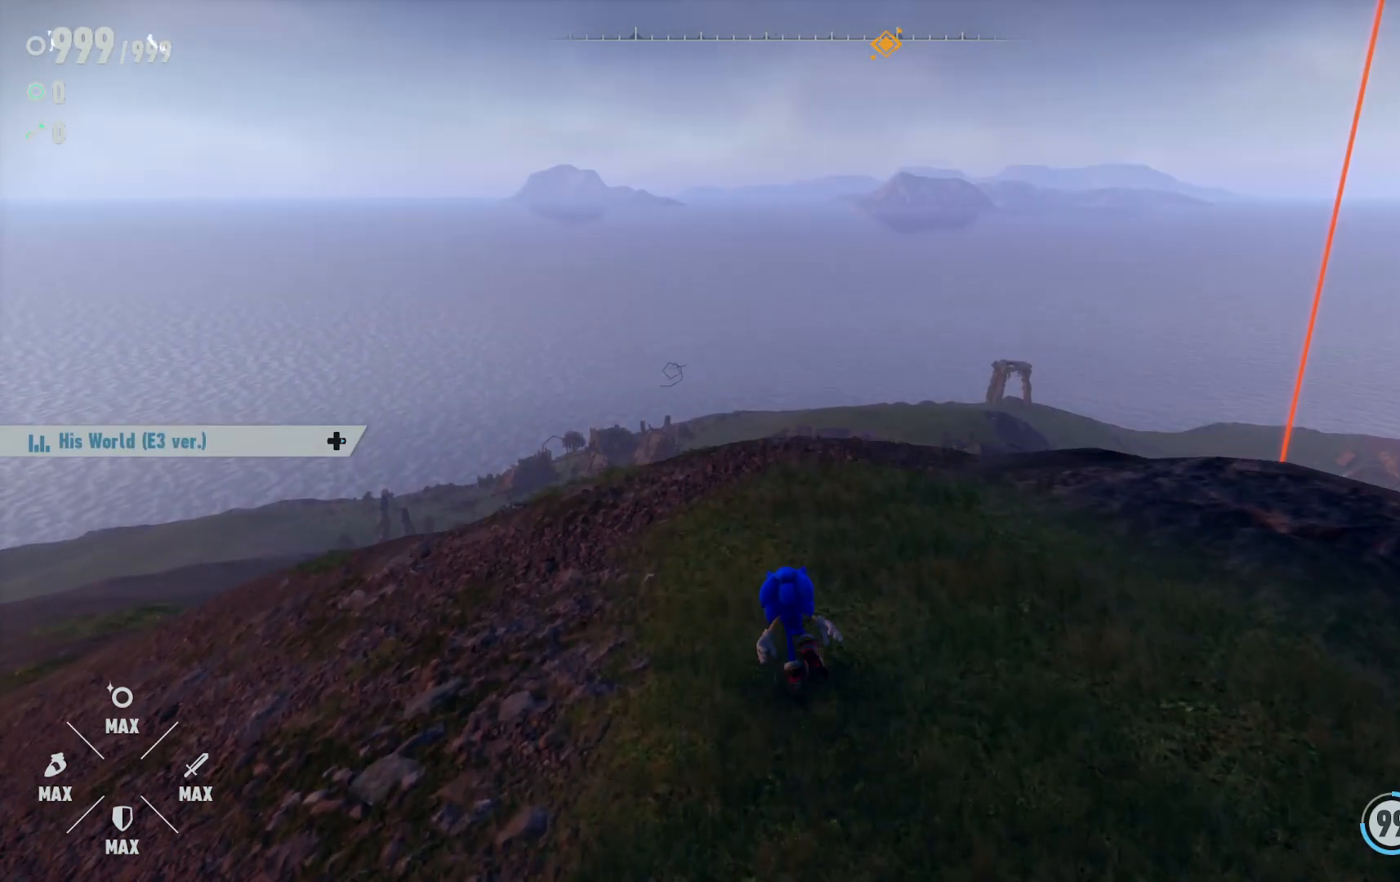
{"dt_ms": 500, "buttons": [], "left_stick": "up", "right_stick": "right", "events": [[67, "right_stick", "down-left"], [183, "right_stick", "center"], [433, "right_stick", "right"]]}
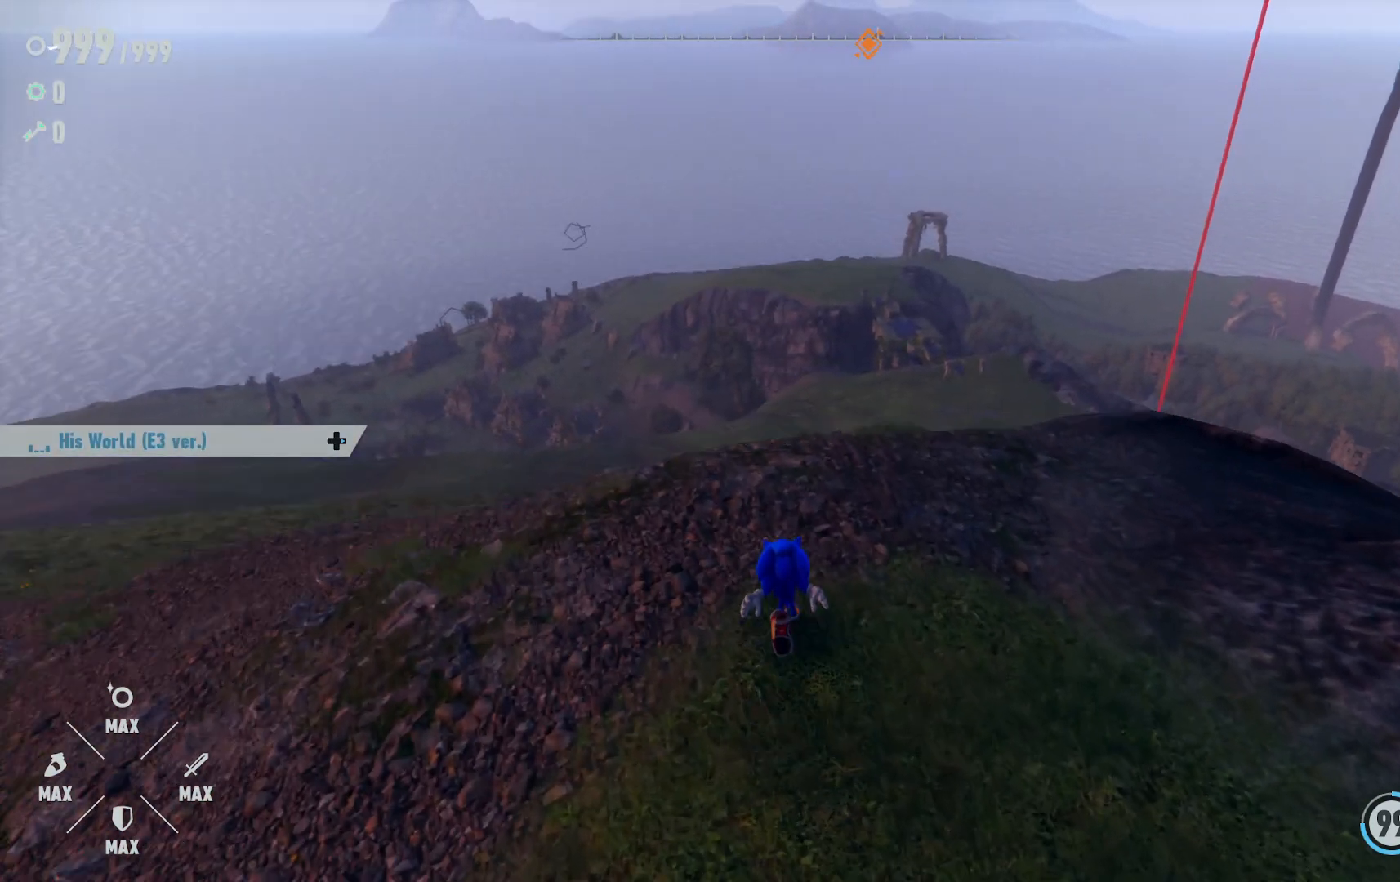
{"dt_ms": 500, "buttons": [], "left_stick": "up", "right_stick": "center", "events": [[50, "right_stick", "down-right"], [233, "right_stick", "center"]]}
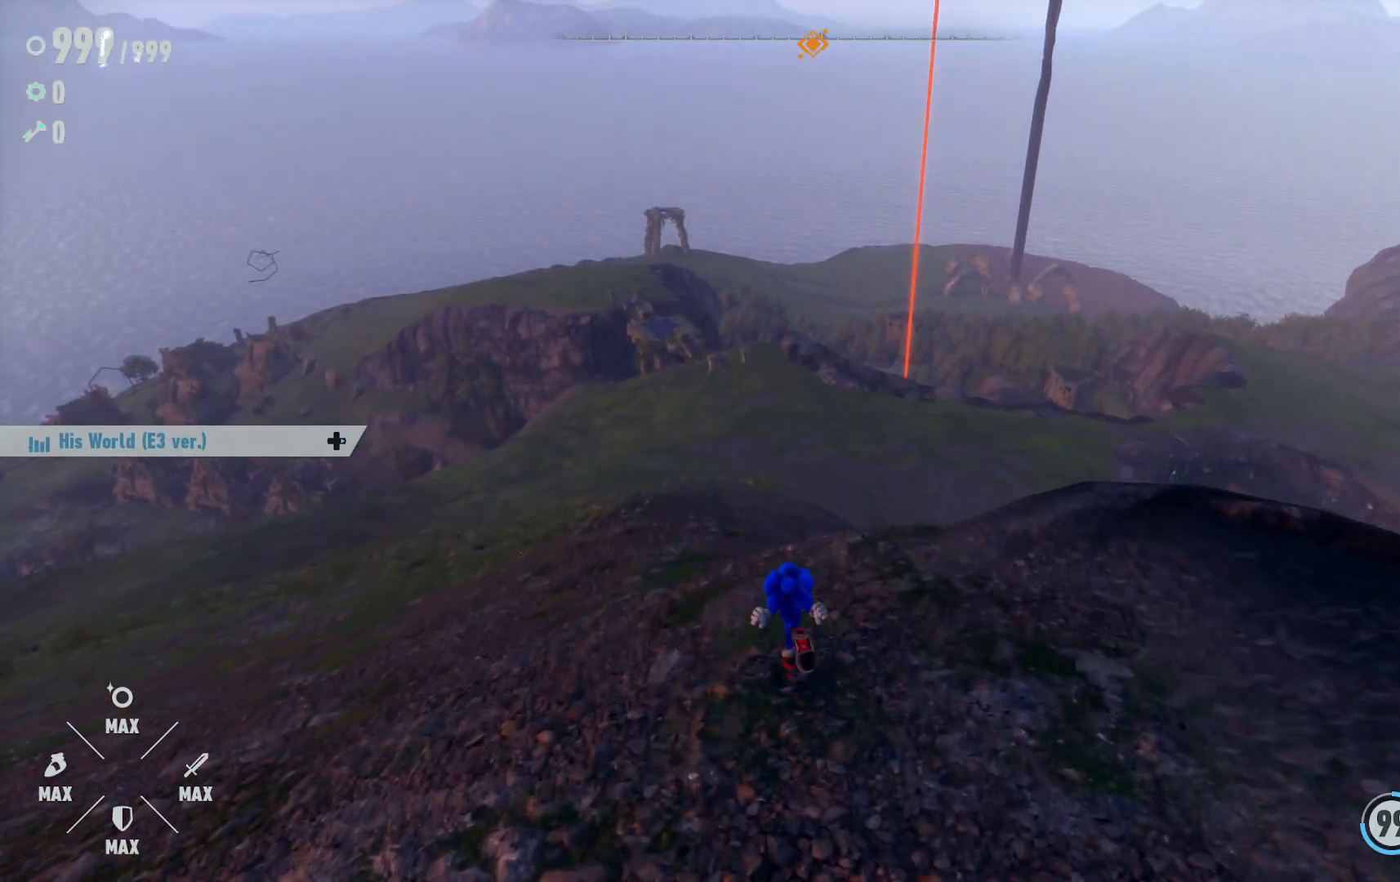
{"dt_ms": 500, "buttons": [], "left_stick": "up", "right_stick": "center", "events": []}
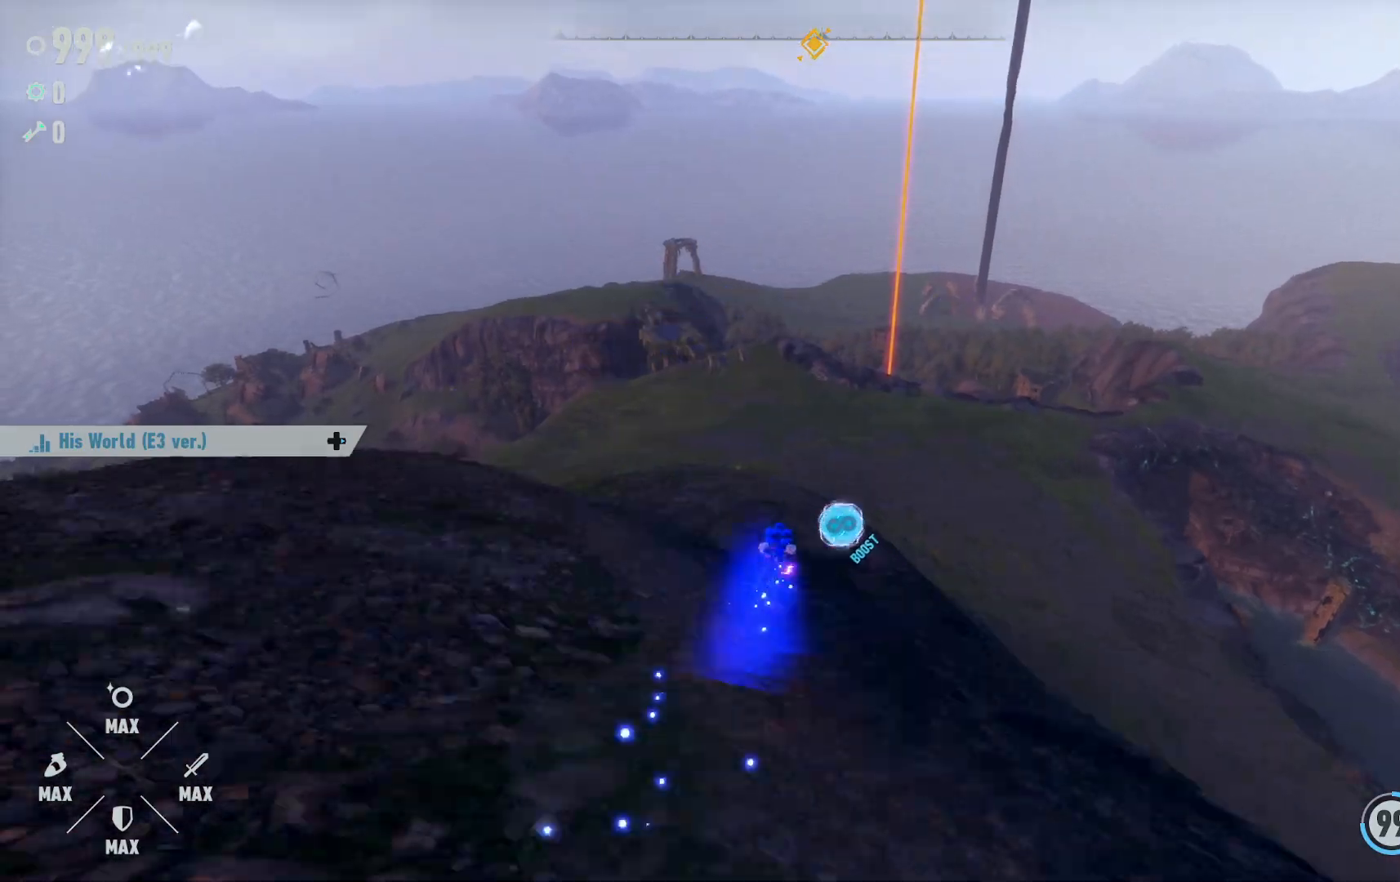
{"dt_ms": 500, "buttons": [], "left_stick": "up", "right_stick": "center", "events": []}
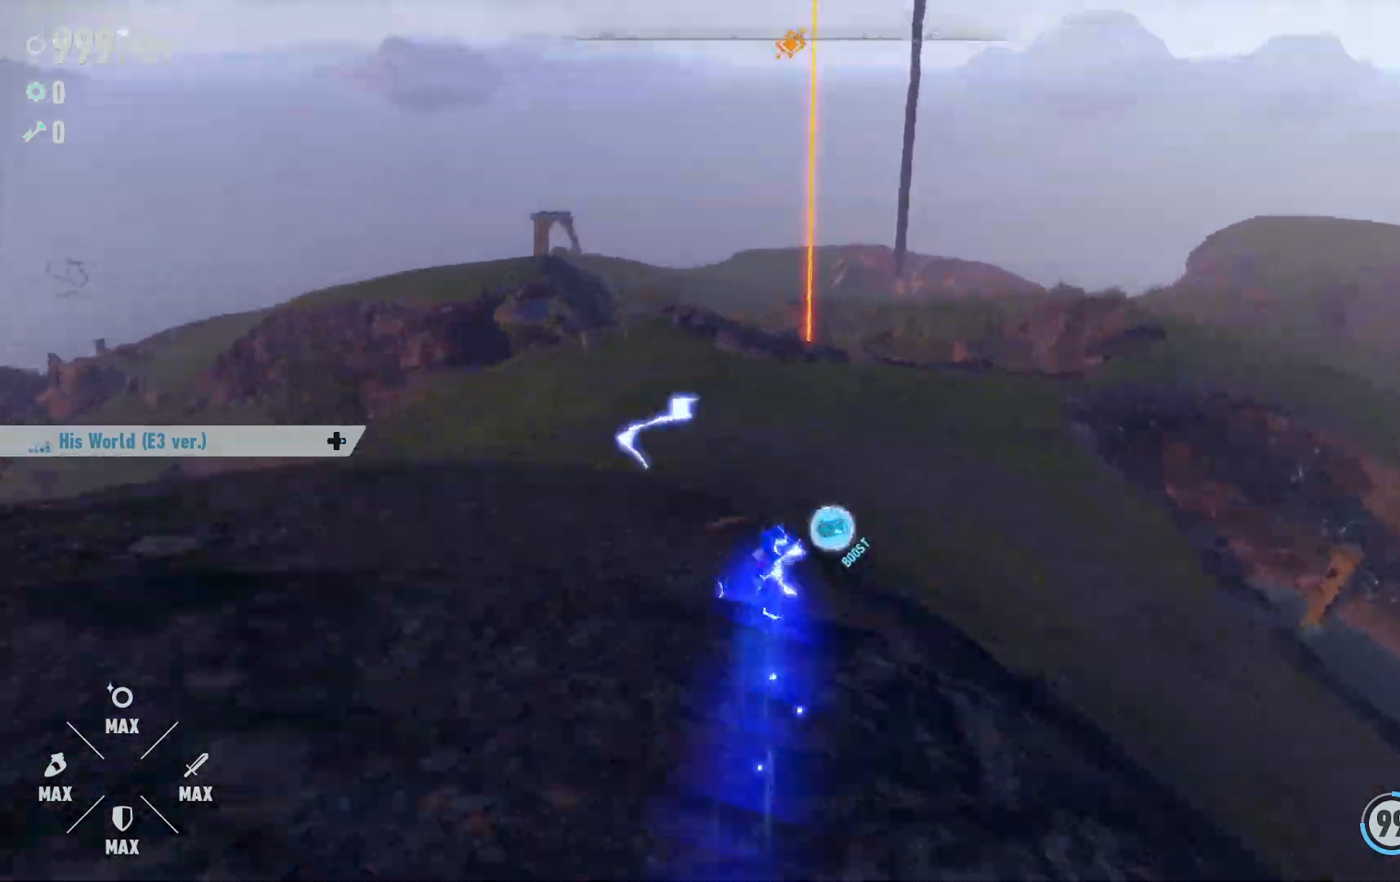
{"dt_ms": 1000, "buttons": [], "left_stick": "up", "right_stick": "center"}
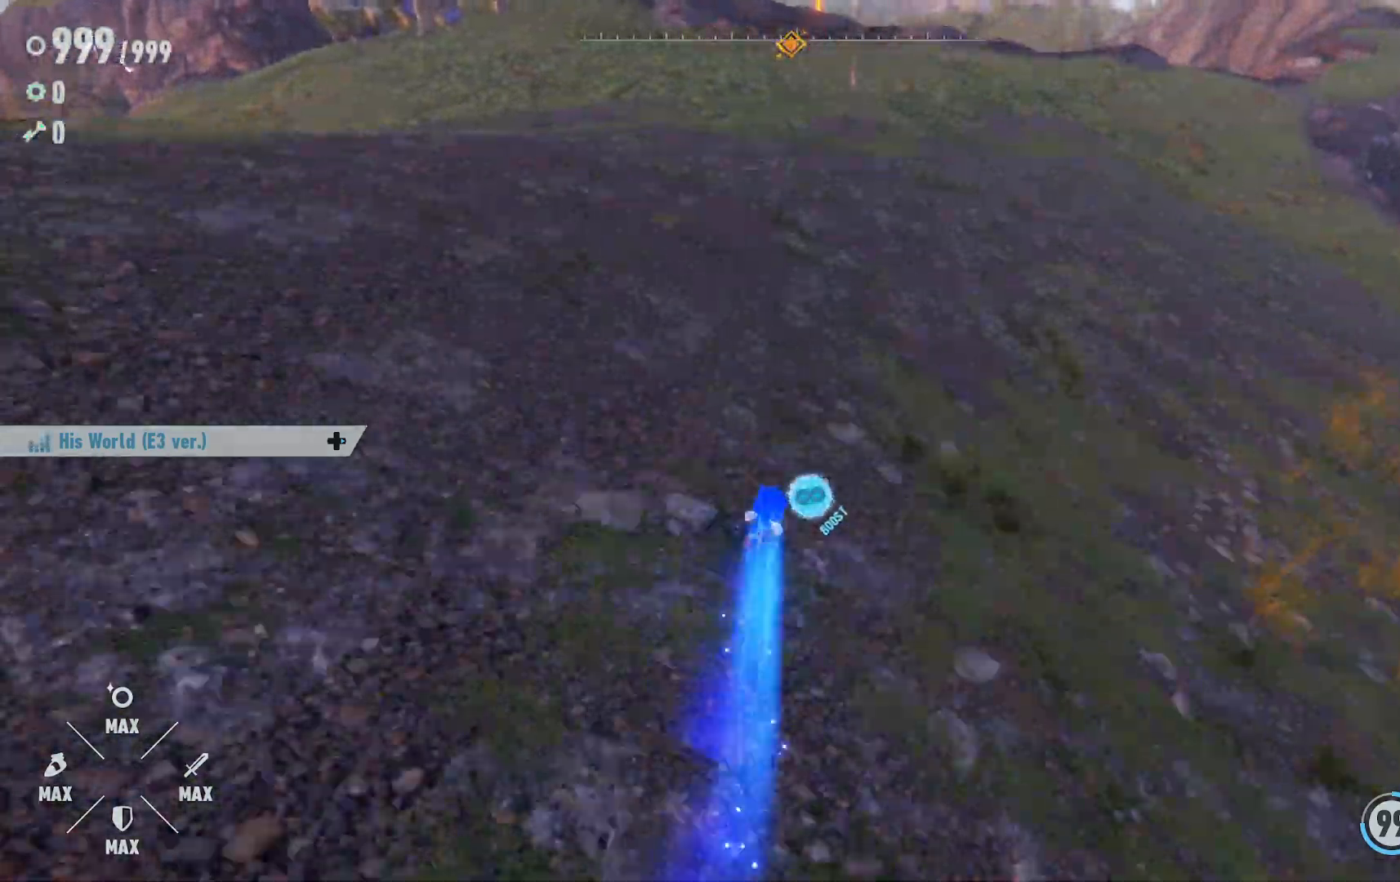
{"dt_ms": 500, "buttons": [], "left_stick": "up", "right_stick": "center", "events": []}
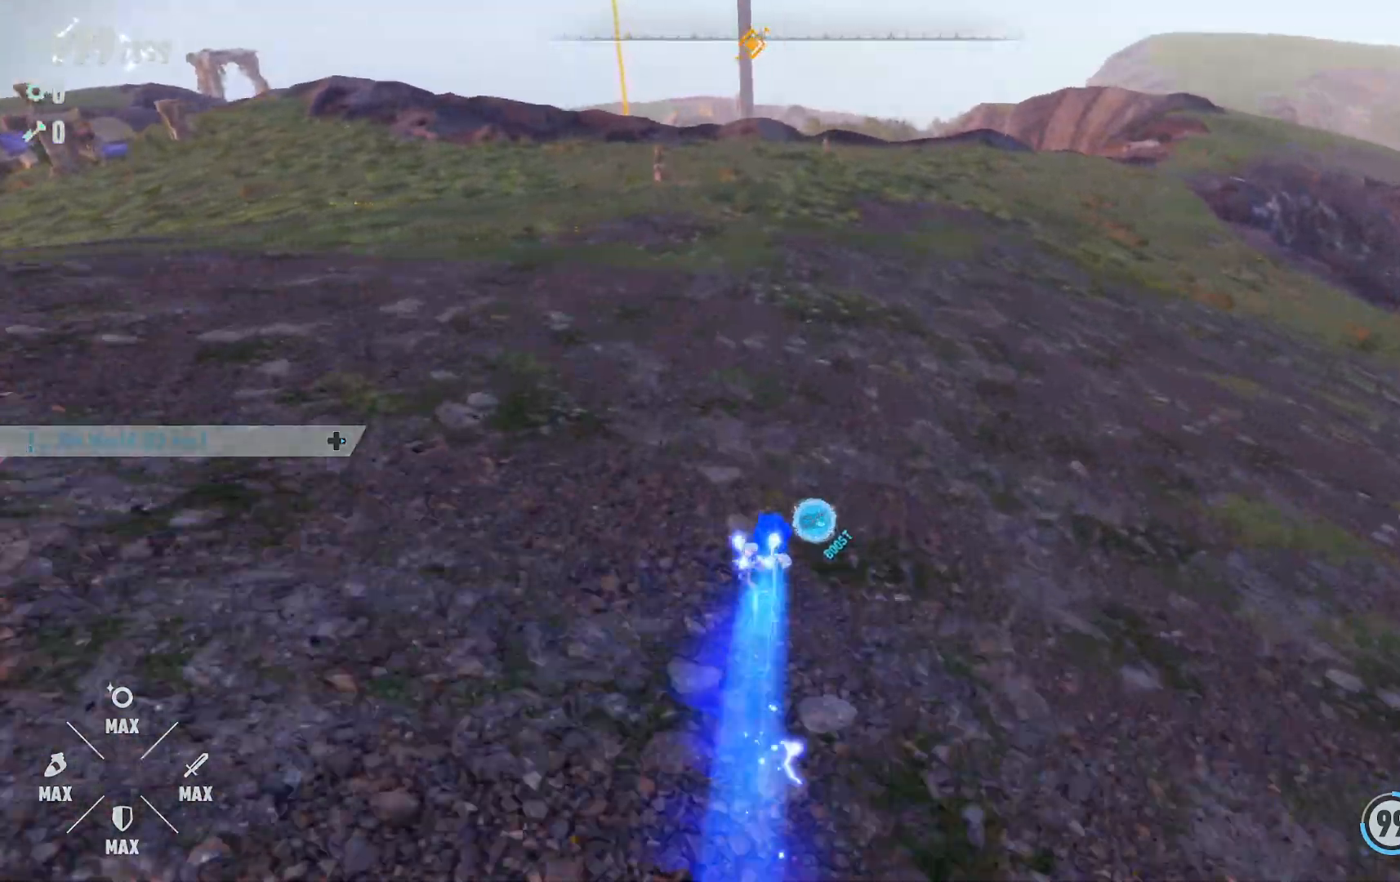
{"dt_ms": 500, "buttons": [], "left_stick": "up", "right_stick": "center", "events": []}
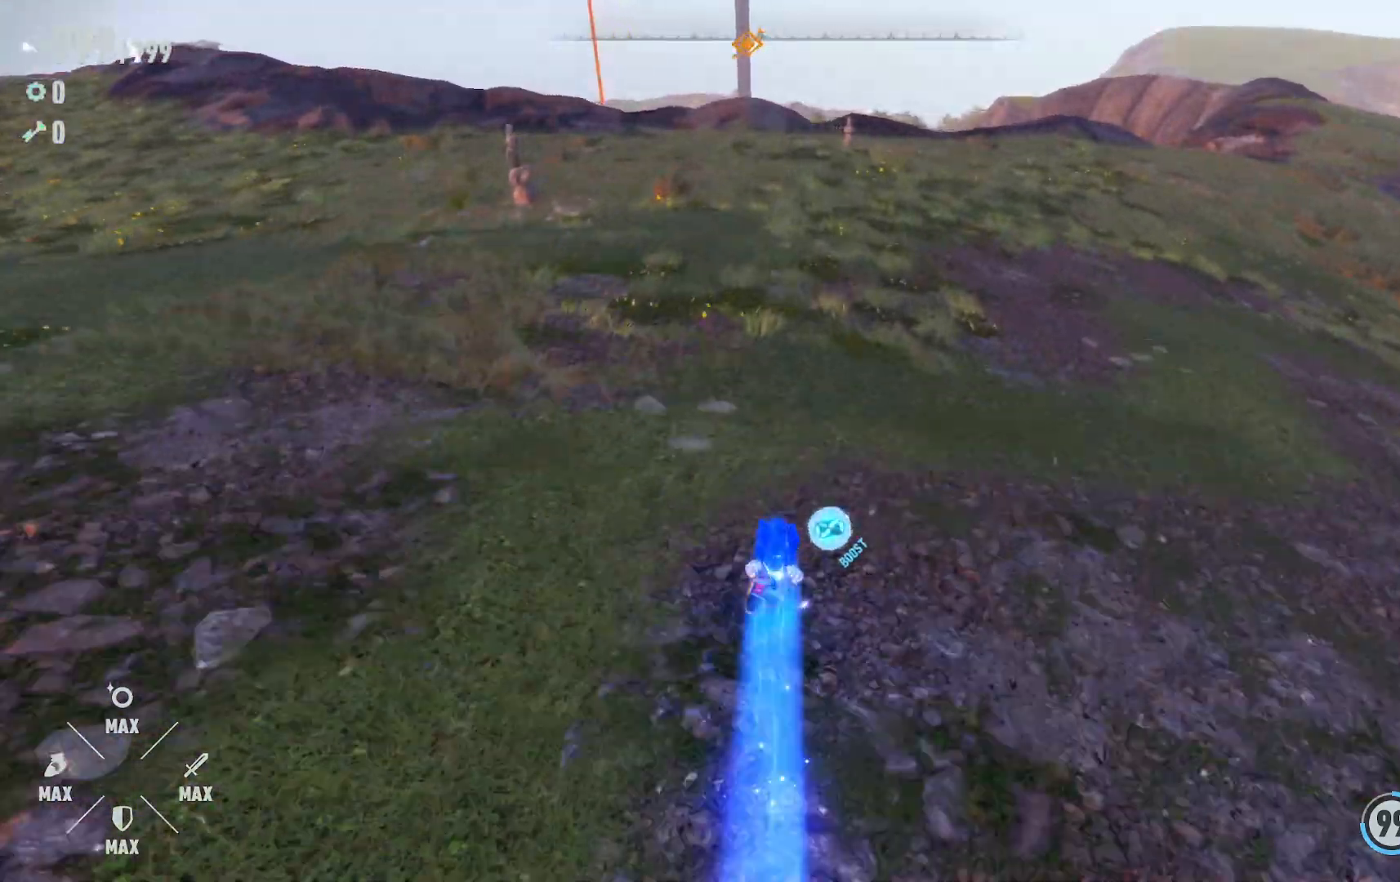
{"dt_ms": 500, "buttons": [], "left_stick": "up-right", "right_stick": "center", "events": [[417, "left_stick", "up-right"]]}